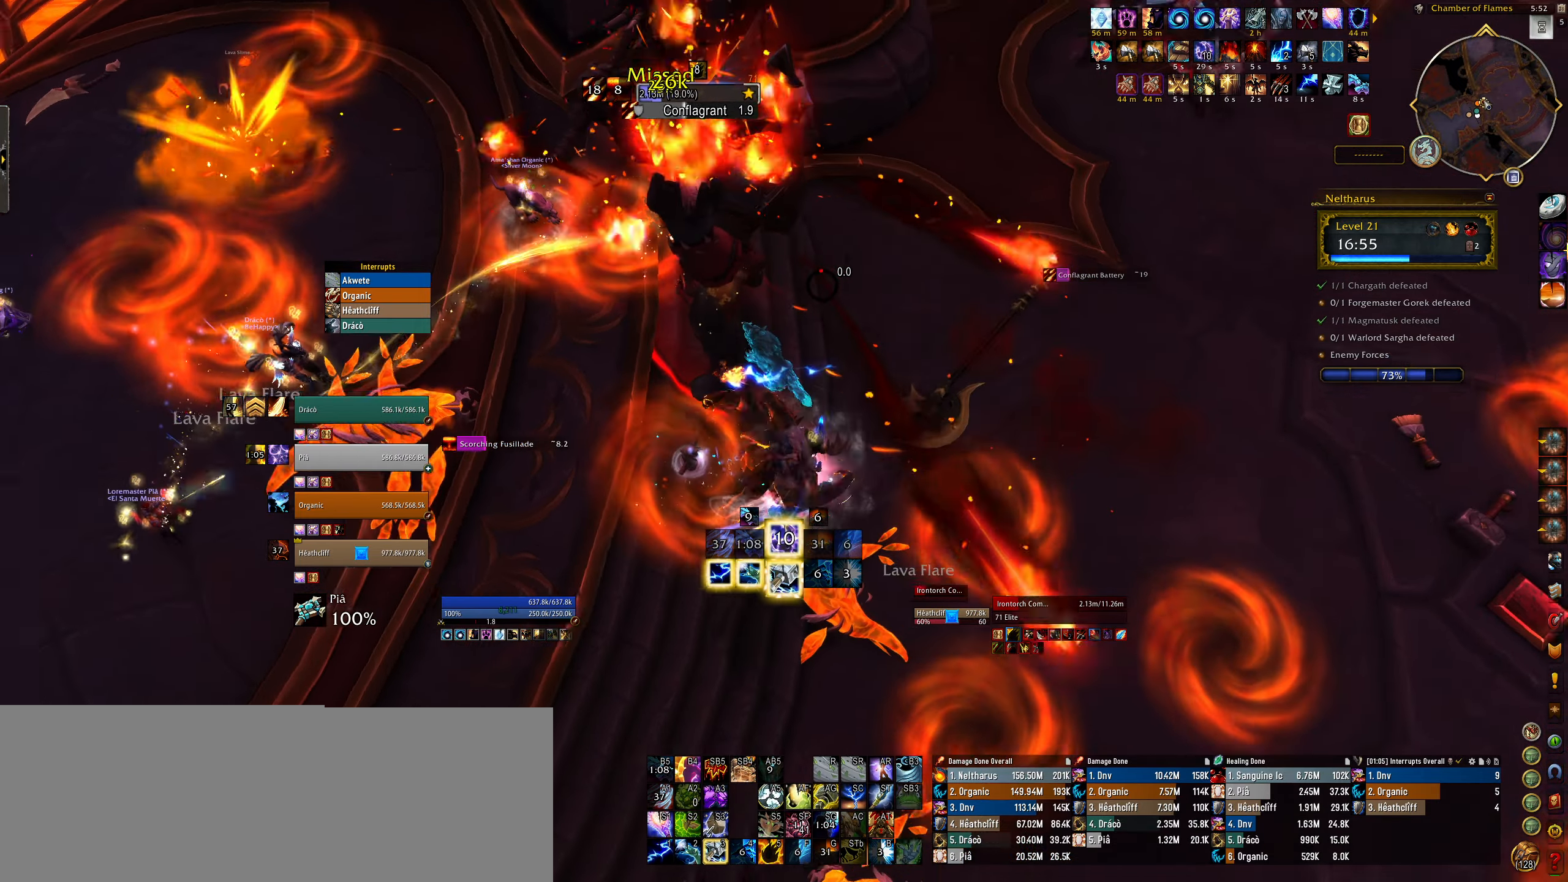
Gameplay with keyboard and mouse; each line is a JSON object with the keys and mouse buttons held at the frame after it. "events" lists presses ("down") and releases ("up") of "1", "2", "3", "4", "5", "a", "alt", "b", "c", "ctrl", "d", "e", "f", "g", "q", "r", "s", "shift", "space", "t", "tab", "w", "z", "mouse_left", "mouse_wheel", "mouse_right", "mouse_mb4" and "mouse_mb5" between this image and that frame as [ms after this image, input, new state], when the widget could be followed in between. "mouse_left", "mouse_wheel", "mouse_right", "mouse_mb4", "mouse_mb5" = the "left", "wheel", "right", "mb4", "mb5" buttons of the "mouse" list. No other keys are recorded. "wheel" means that the mouse wheel is clicked or scrolled. Mouse movement is not recorded.
{"keys": ["e"], "mouse": ["right"], "events": [[50, "3", "up"], [117, "mouse_left", "up"], [167, "3", "down"], [250, "3", "up"], [350, "3", "down"], [434, "3", "up"]]}
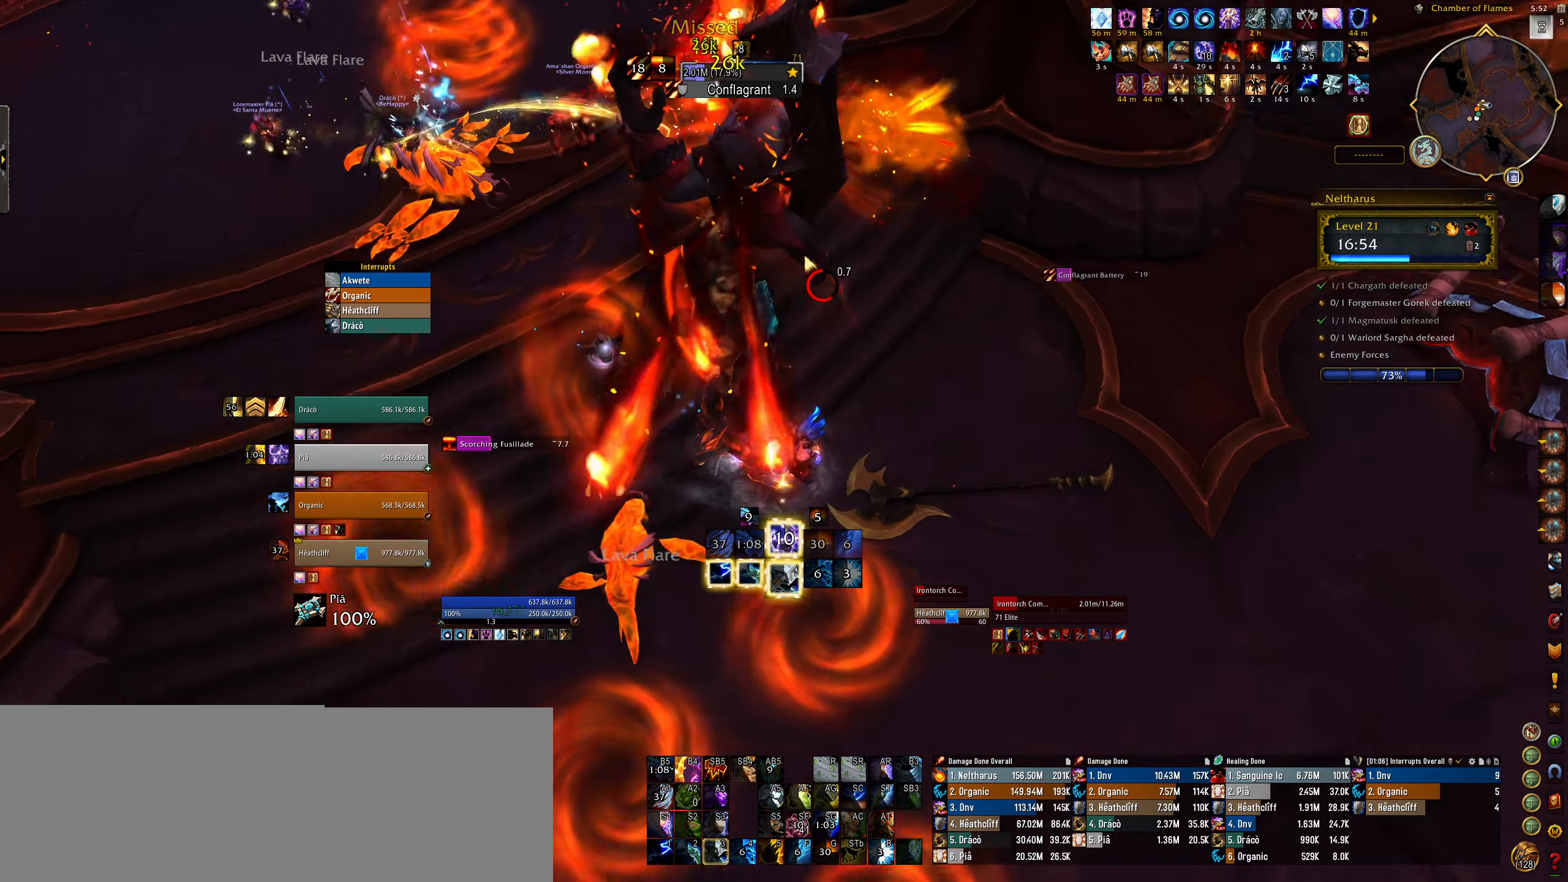
{"keys": [], "mouse": ["right"], "events": [[17, "mouse_left", "down"], [34, "3", "down"], [117, "3", "up"], [150, "mouse_left", "up"], [300, "e", "up"], [350, "1", "down"], [500, "1", "up"]]}
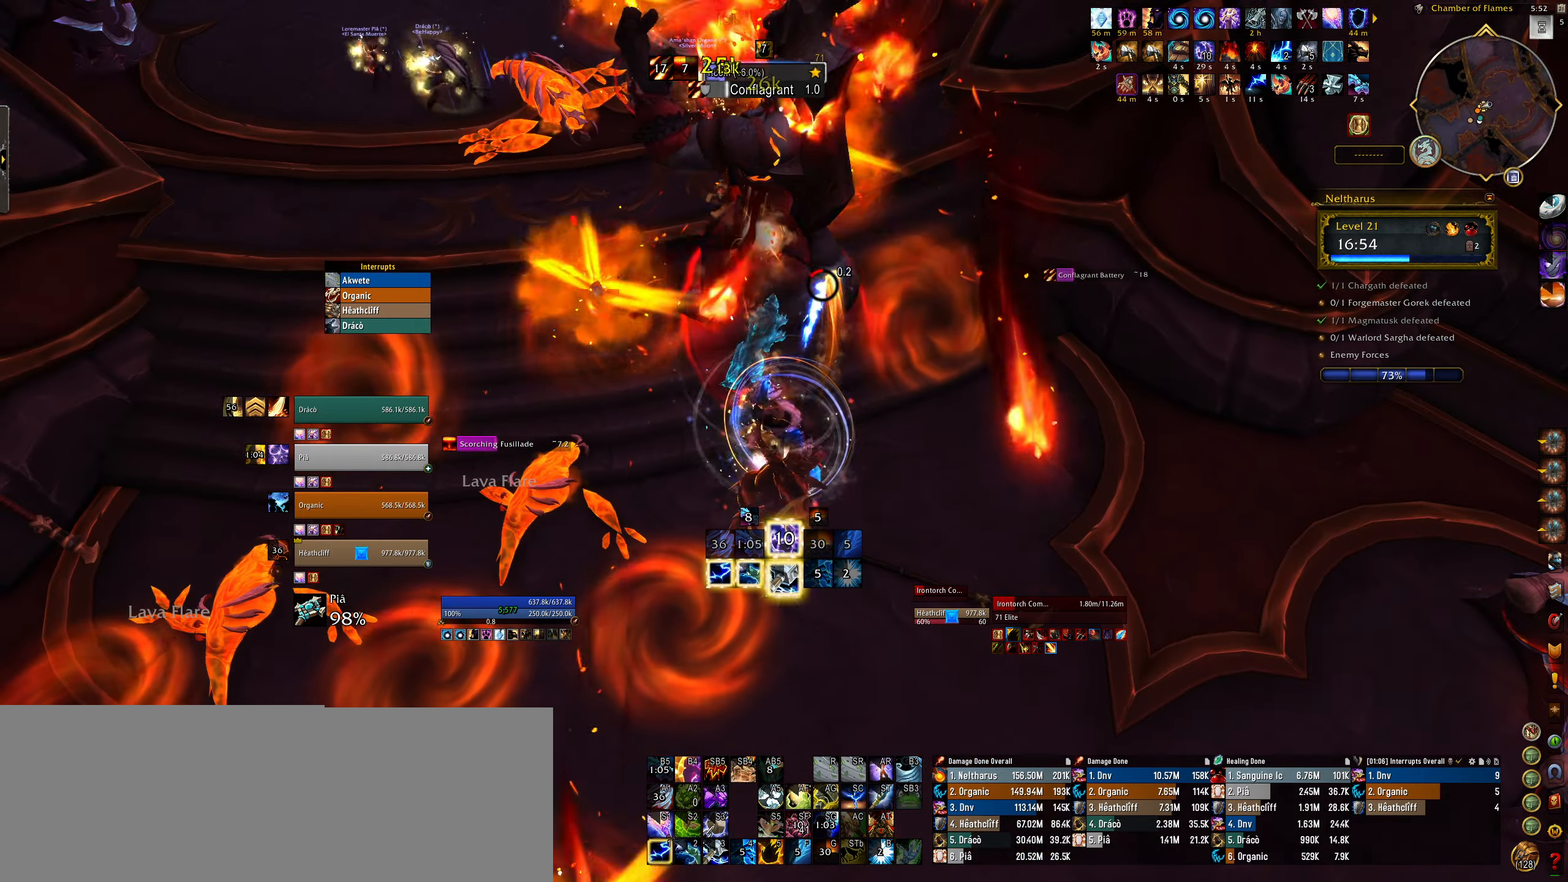
{"keys": ["e"], "mouse": [], "events": [[50, "mouse_right", "up"], [67, "1", "down"], [184, "1", "up"], [284, "1", "down"], [400, "1", "up"], [467, "e", "down"]]}
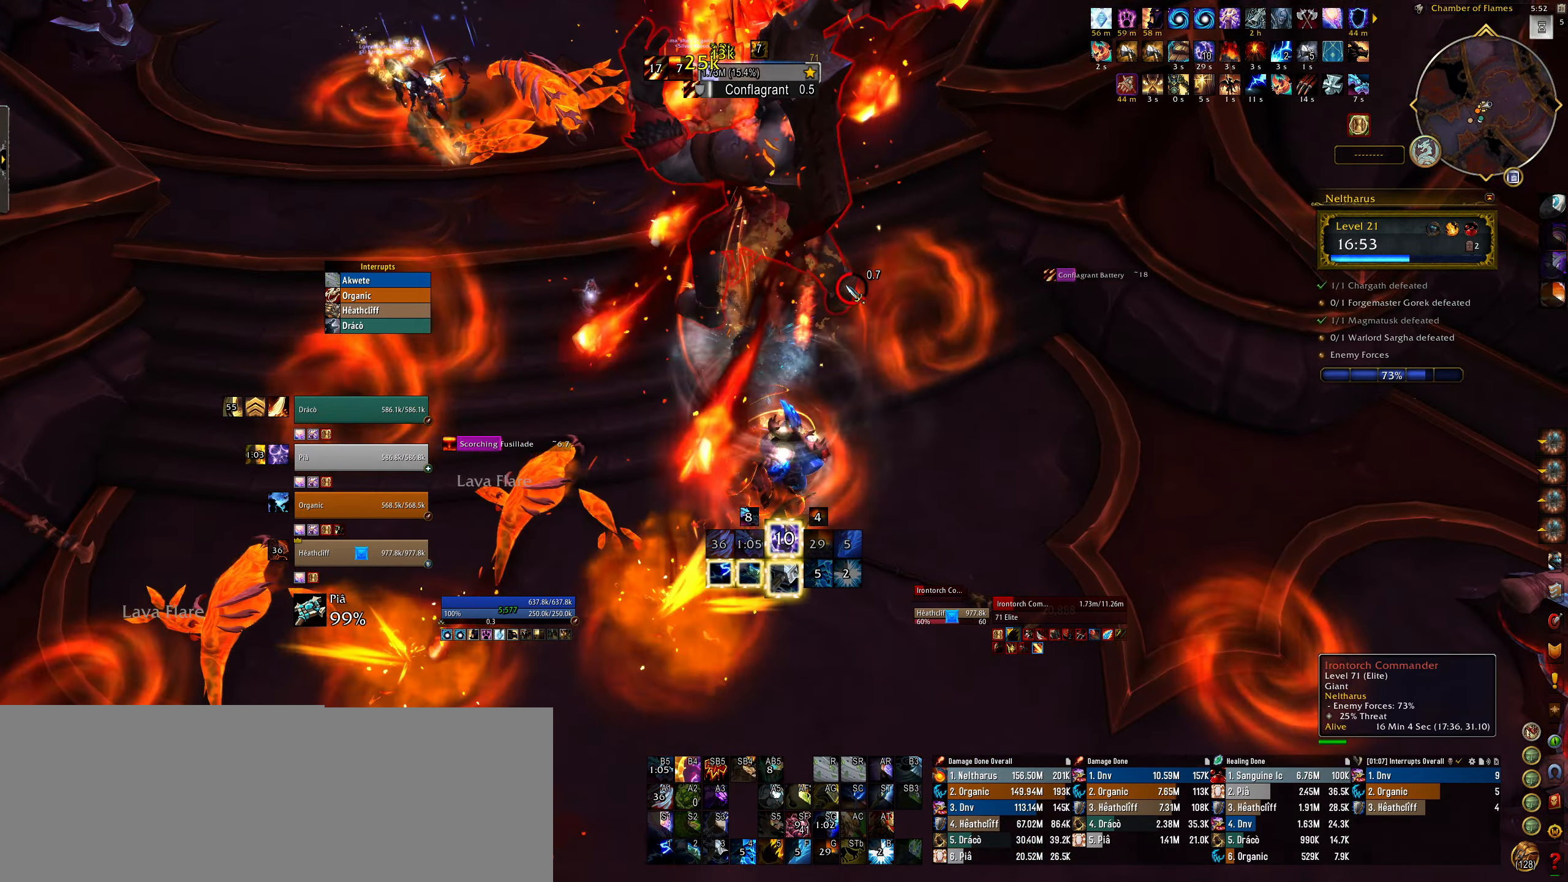
{"keys": ["3", "e"], "mouse": ["right"], "events": [[50, "mouse_right", "down"], [217, "3", "down"], [317, "3", "up"], [434, "3", "down"]]}
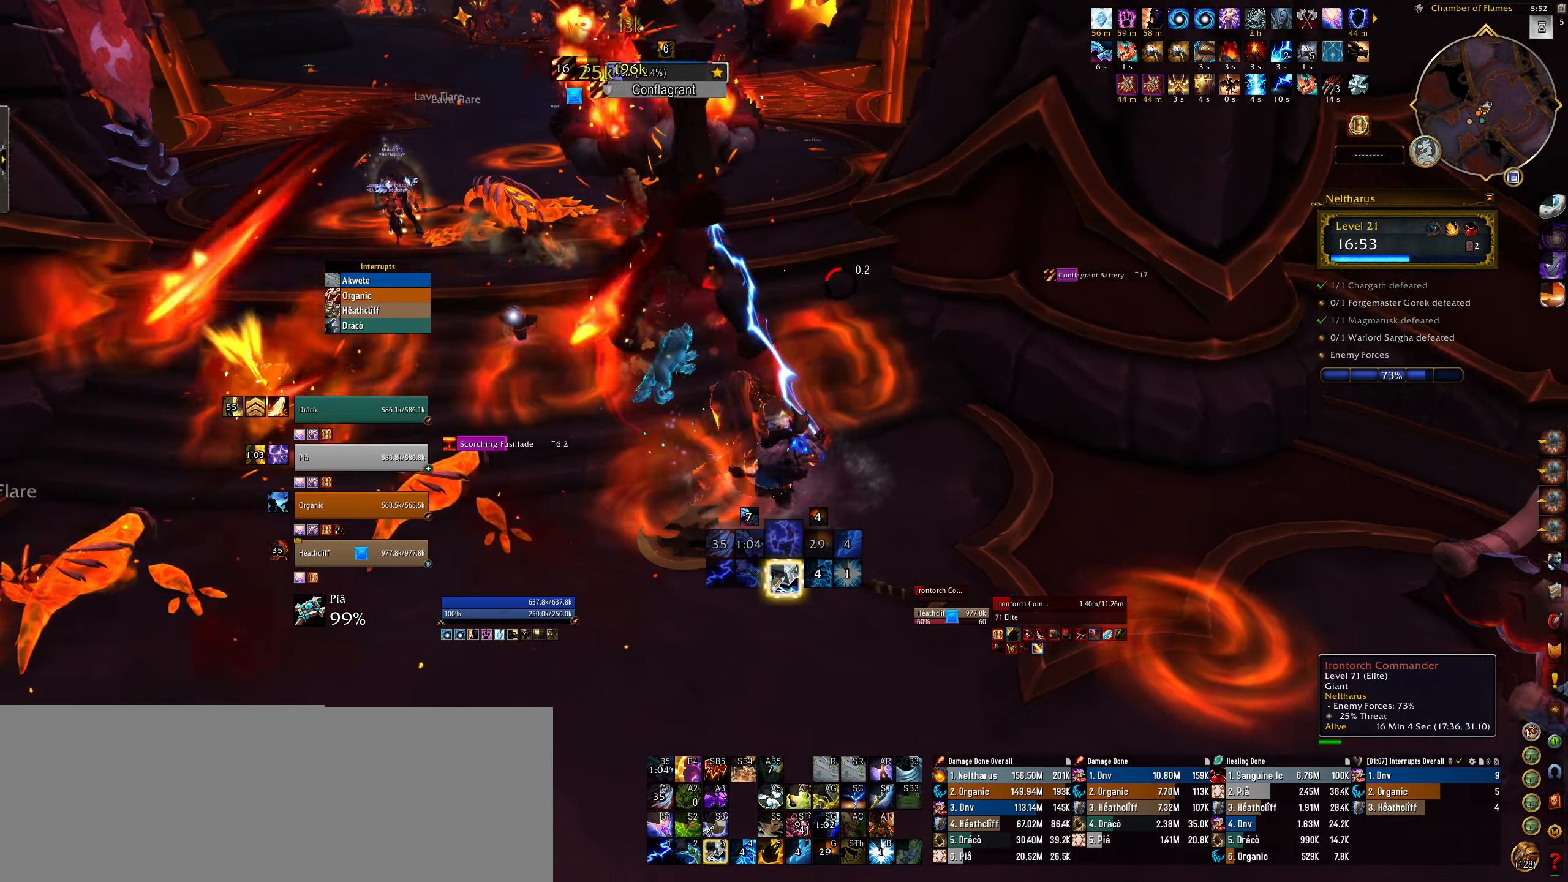
{"keys": ["3"], "mouse": ["right"], "events": [[50, "3", "up"], [100, "3", "down"], [200, "3", "up"], [284, "3", "down"], [367, "e", "up"], [400, "3", "up"], [500, "3", "down"]]}
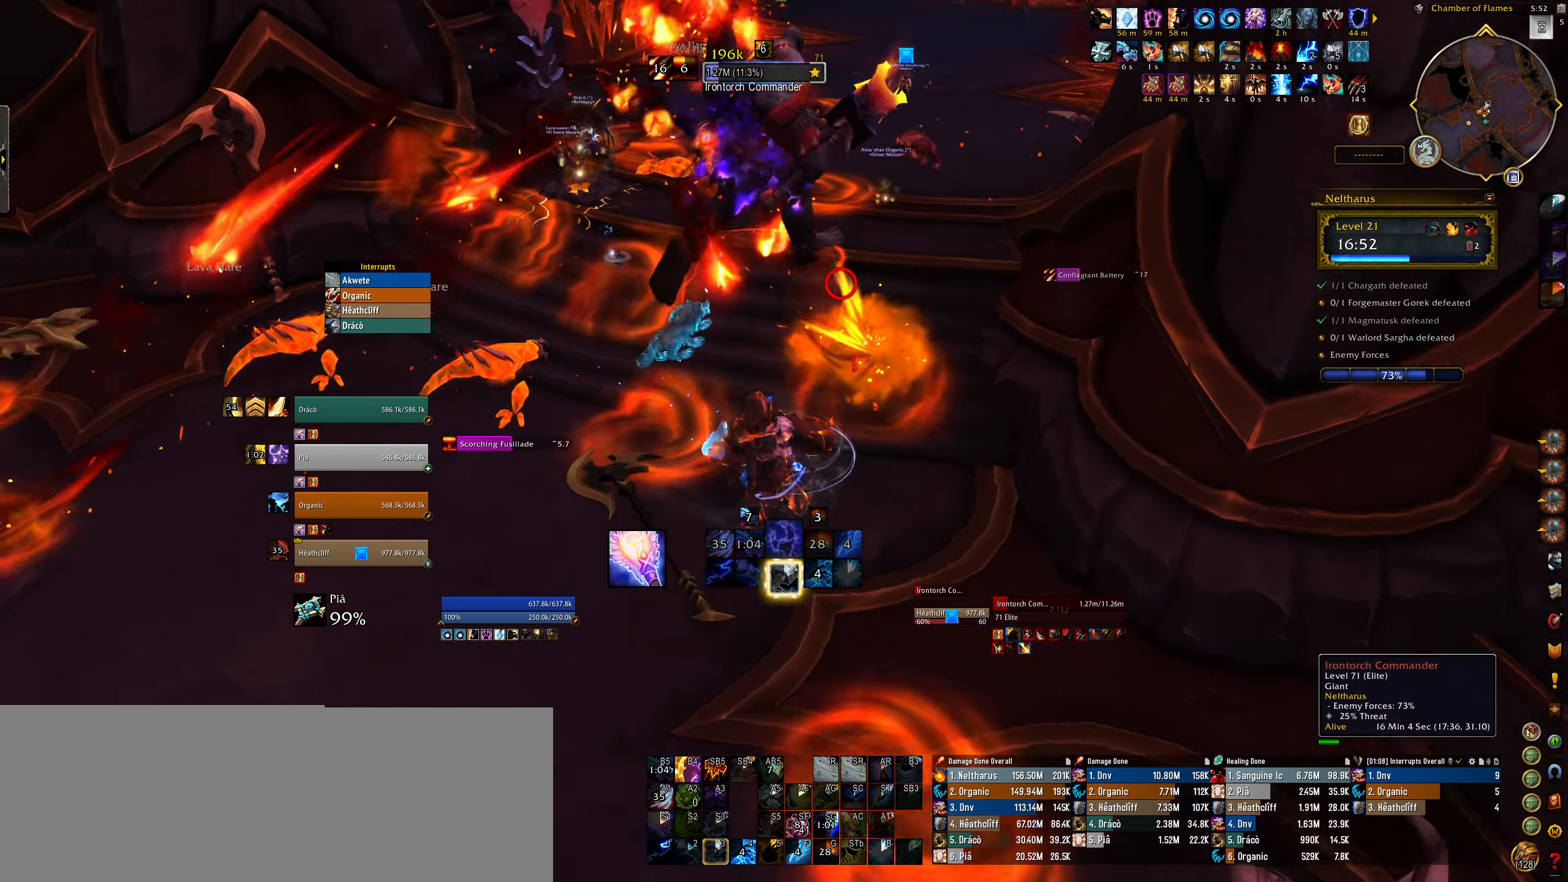
{"keys": [], "mouse": ["right"], "events": [[100, "3", "up"], [184, "3", "down"], [284, "3", "up"], [367, "3", "down"], [467, "3", "up"]]}
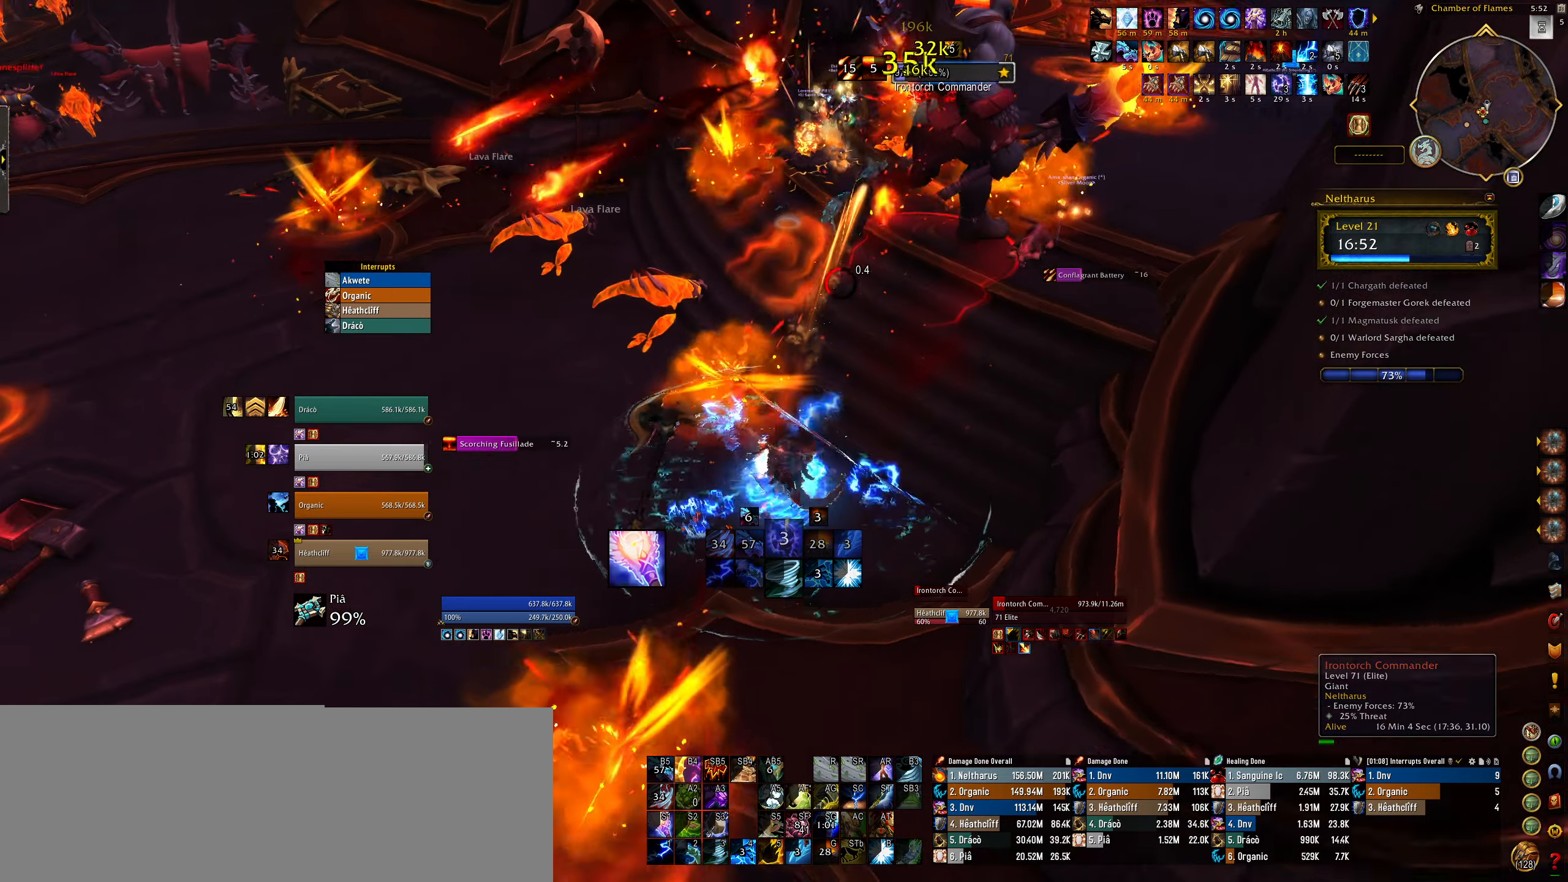
{"keys": [], "mouse": ["left", "right"], "events": [[67, "3", "down"], [100, "q", "down"], [150, "3", "up"], [150, "mouse_left", "down"], [150, "q", "up"]]}
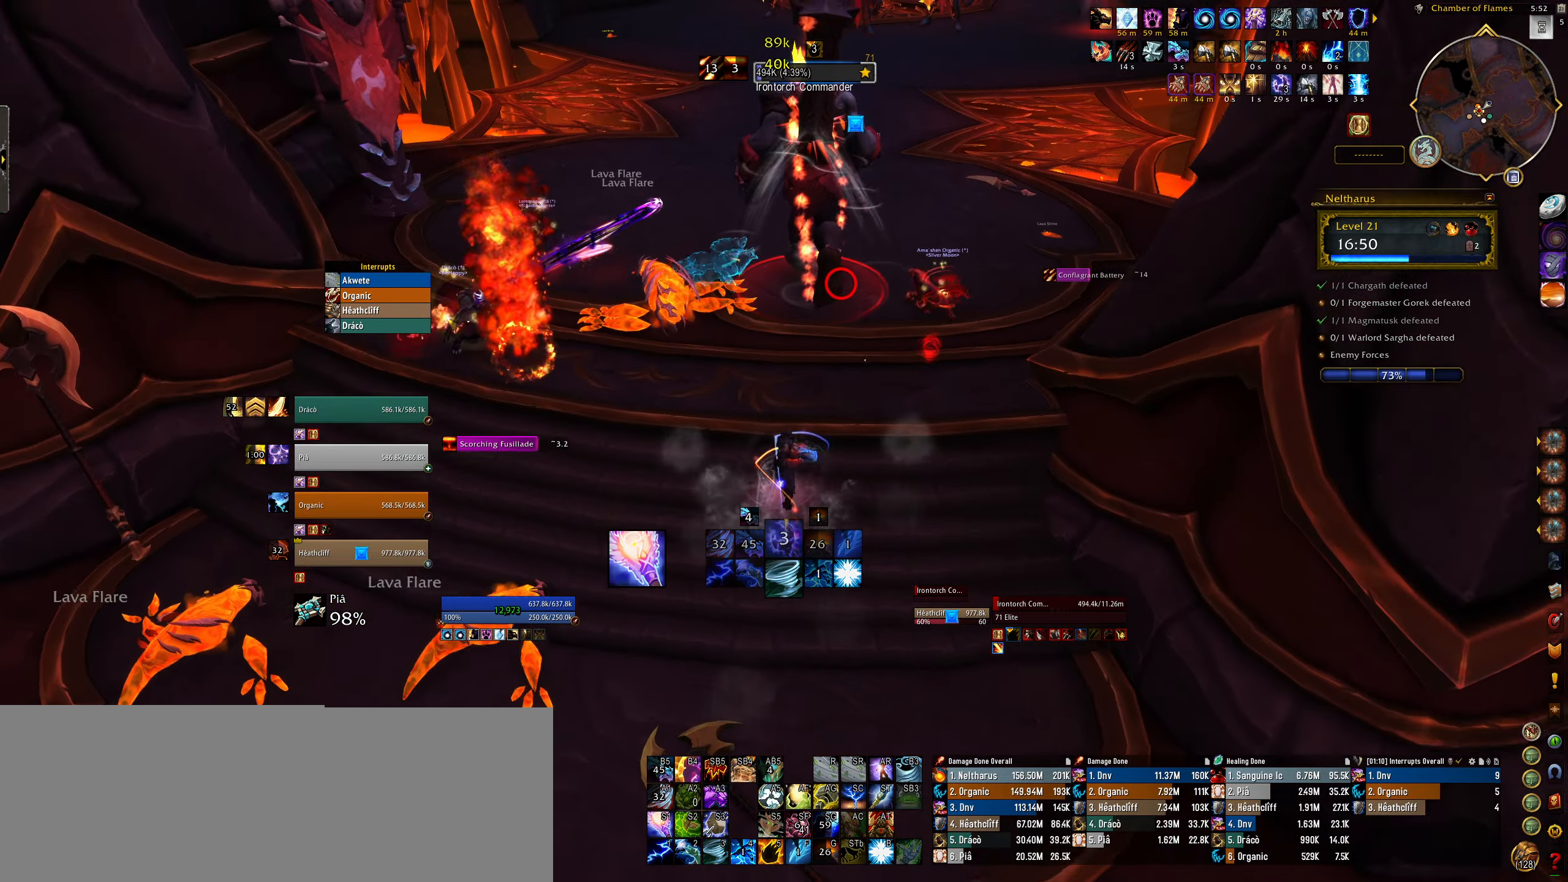
{"keys": ["5", "w"], "mouse": ["left", "right"], "events": [[267, "space", "down"], [400, "space", "up"], [417, "w", "down"], [500, "5", "down"]]}
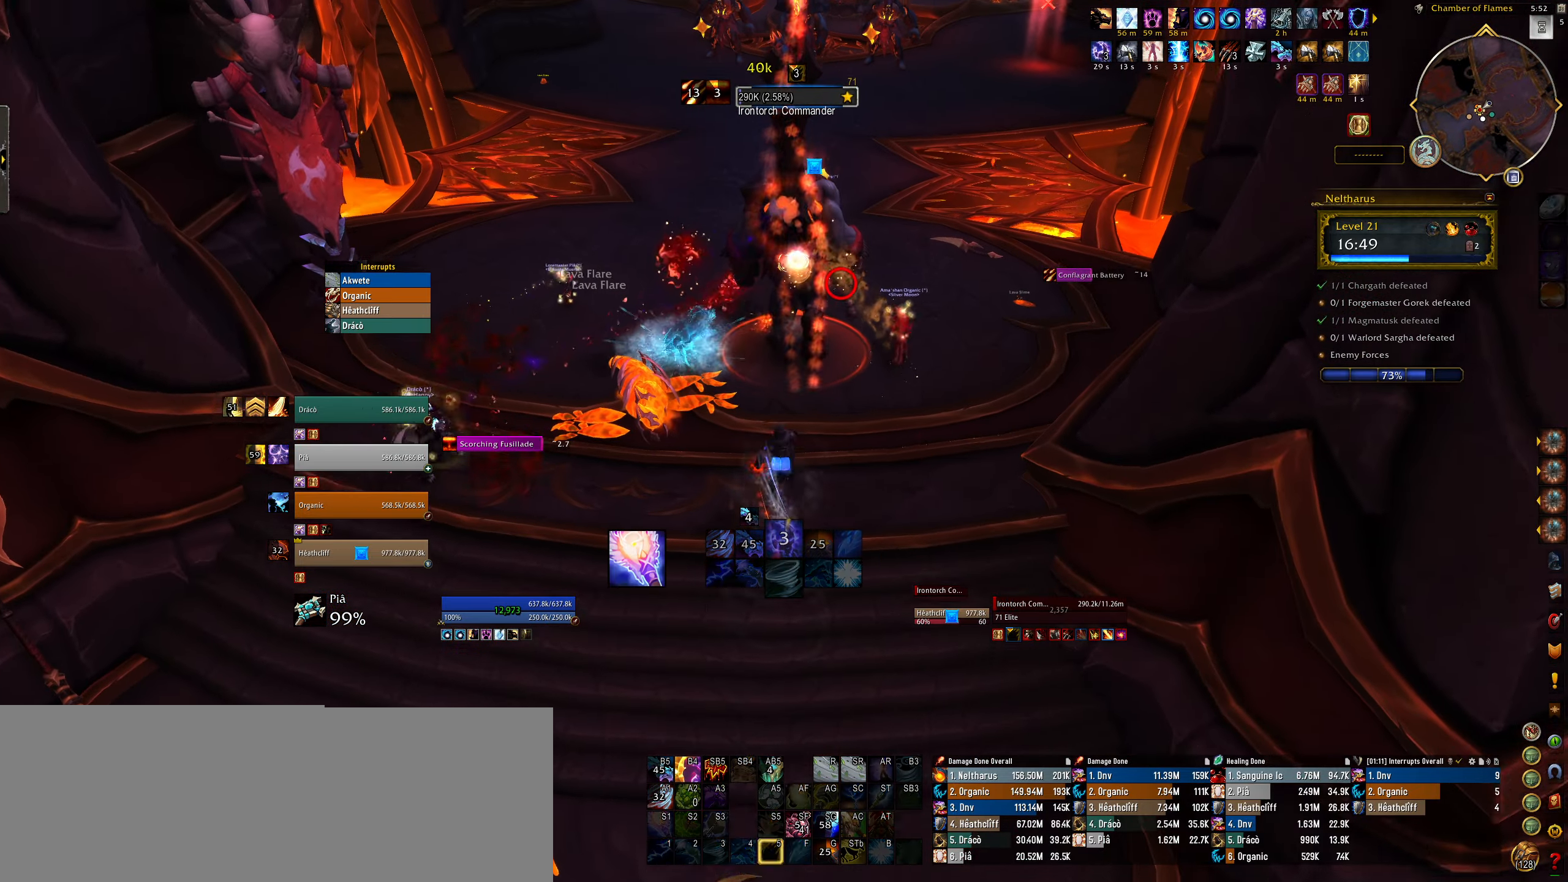
{"keys": ["w"], "mouse": ["left", "right"], "events": [[84, "5", "up"], [184, "5", "down"], [250, "5", "up"], [334, "5", "down"], [417, "5", "up"]]}
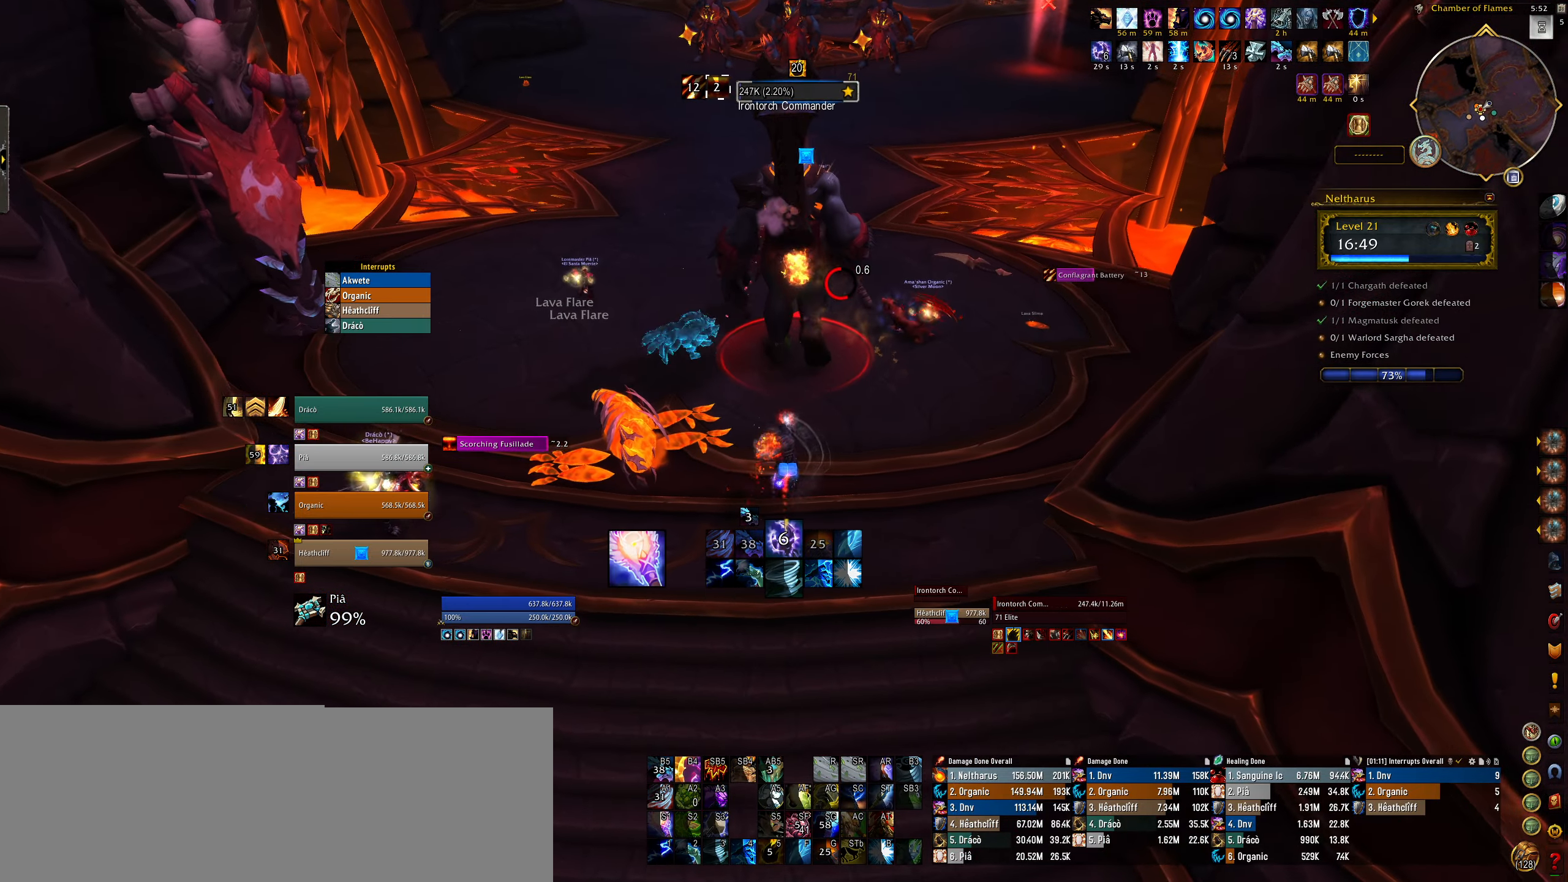
{"keys": ["w"], "mouse": ["right"], "events": [[17, "5", "down"], [100, "5", "up"], [100, "mouse_left", "up"], [167, "space", "down"], [334, "space", "up"]]}
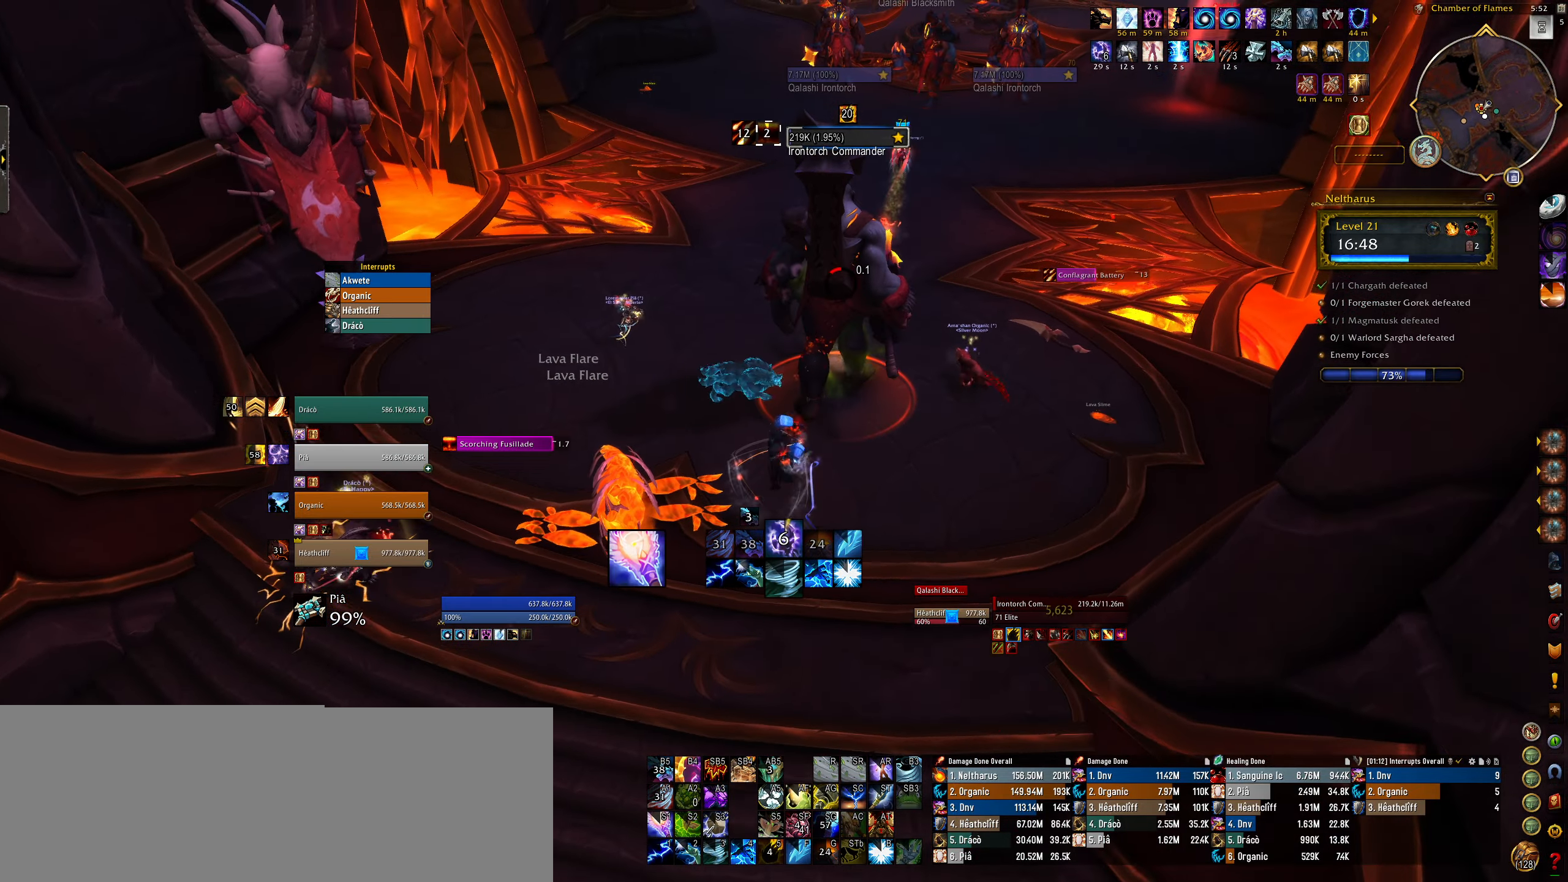
{"keys": ["w"], "mouse": ["right"], "events": [[267, "mouse_wheel", "down"], [467, "mouse_wheel", "up"]]}
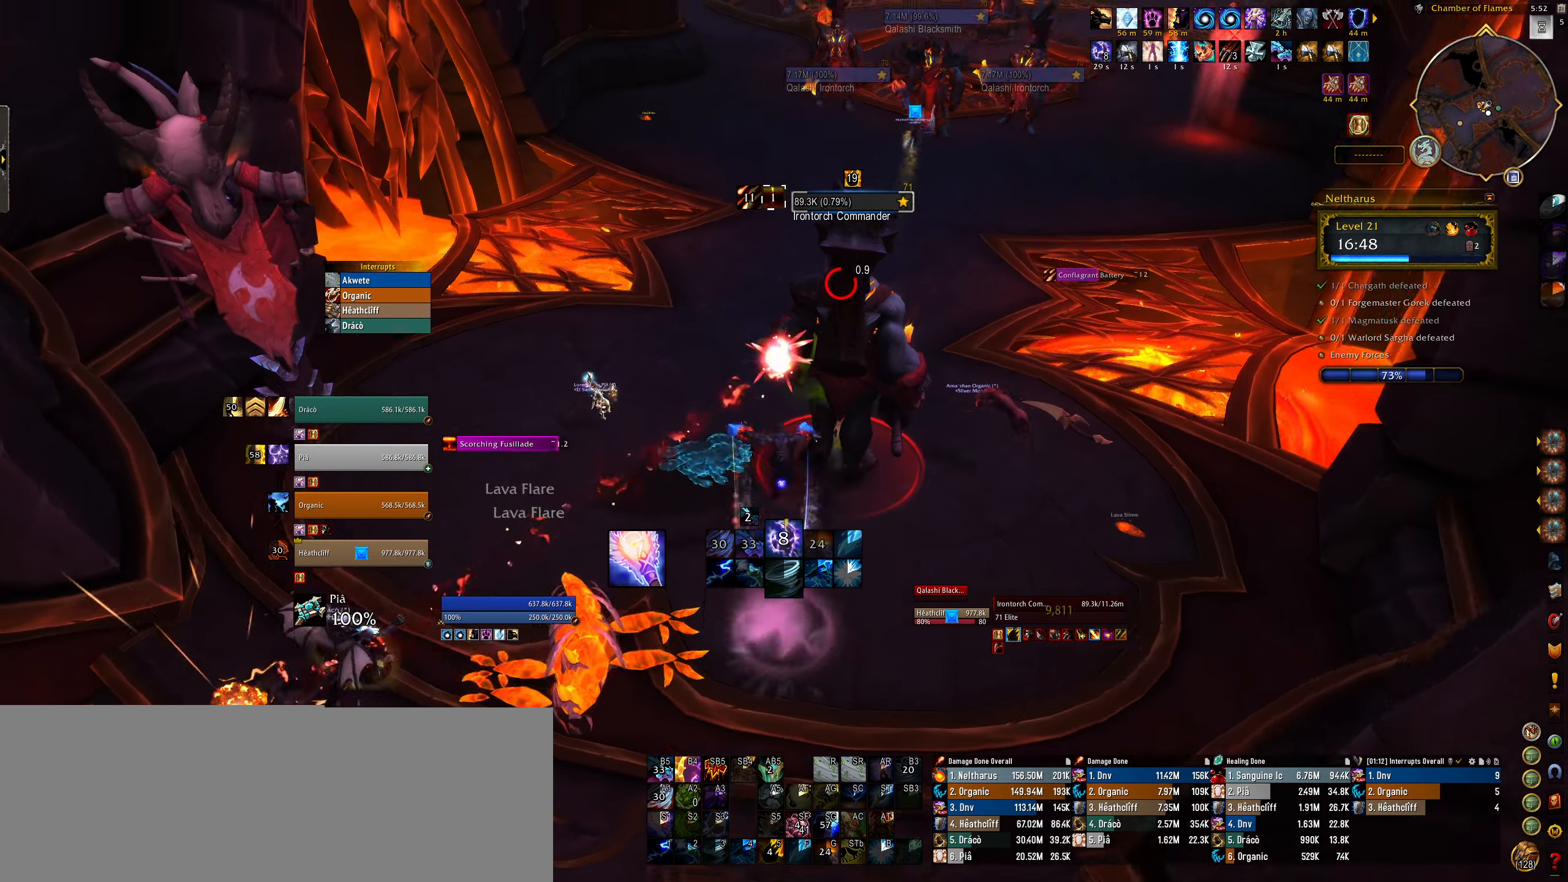
{"keys": ["w"], "mouse": [], "events": [[400, "mouse_right", "up"]]}
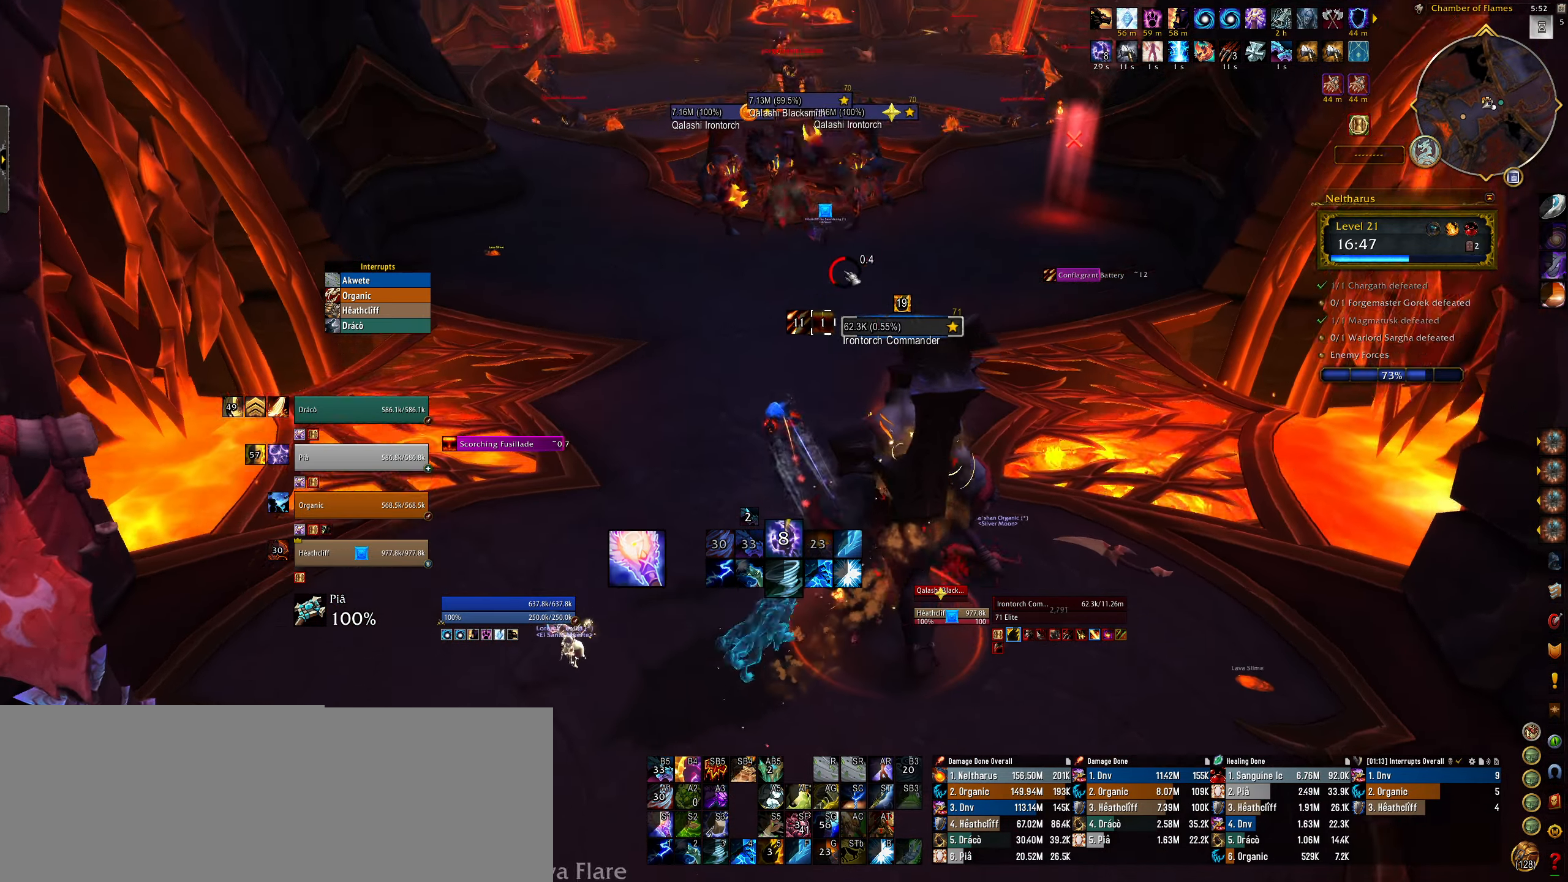
{"keys": ["w"], "mouse": ["wheel", "right"], "events": [[167, "mouse_left", "down"], [300, "mouse_left", "up"], [334, "mouse_right", "down"], [350, "mouse_wheel", "down"]]}
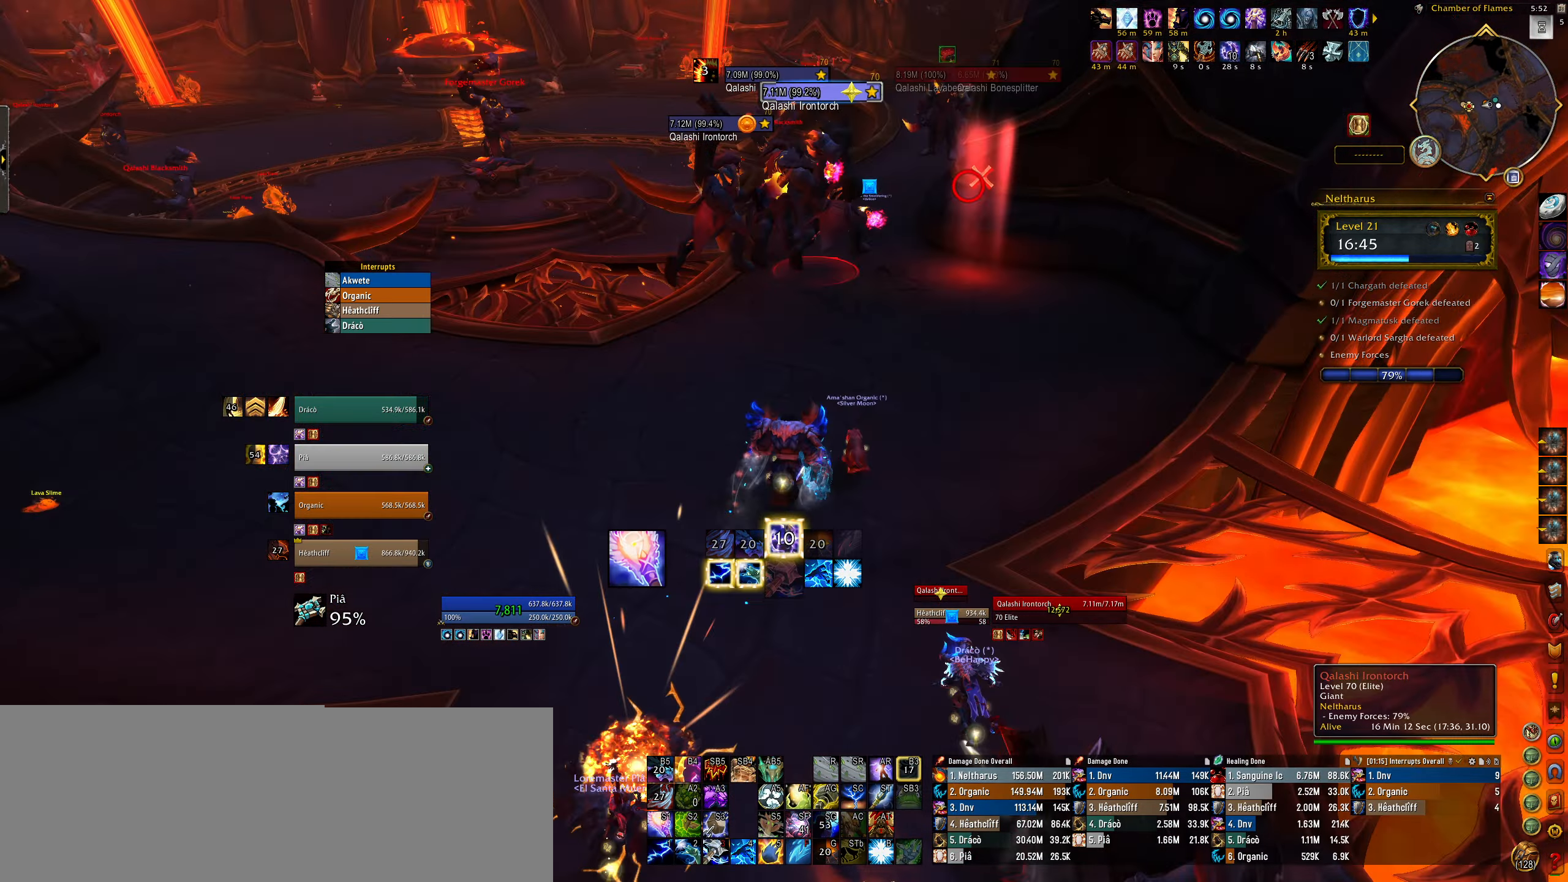
{"keys": ["w"], "mouse": [], "events": [[67, "mouse_wheel", "up"], [434, "mouse_right", "up"]]}
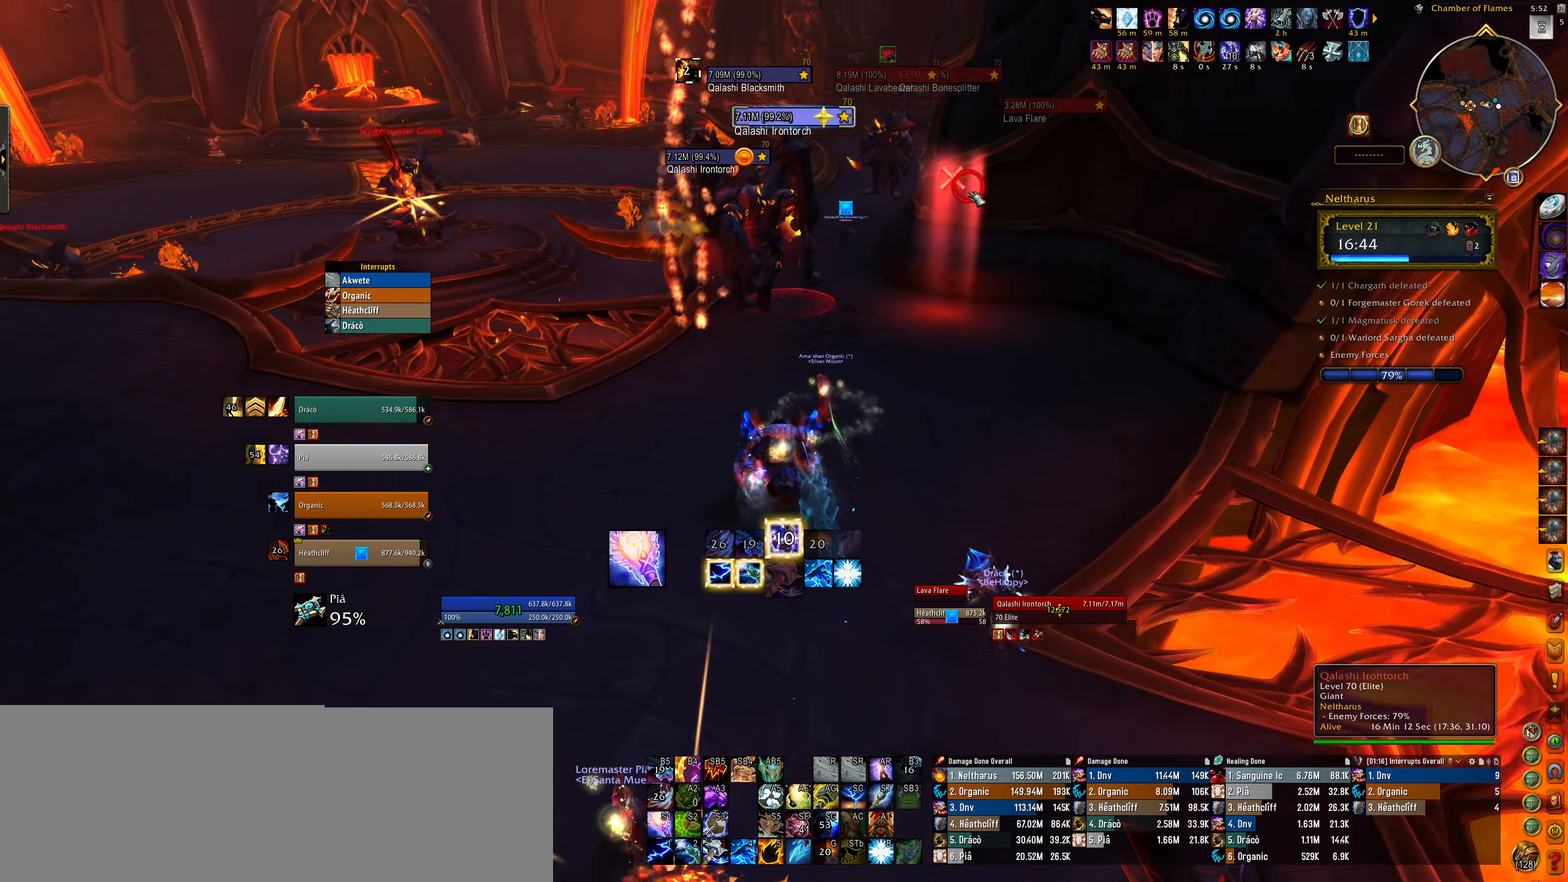
{"keys": ["e", "w"], "mouse": [], "events": [[117, "e", "down"]]}
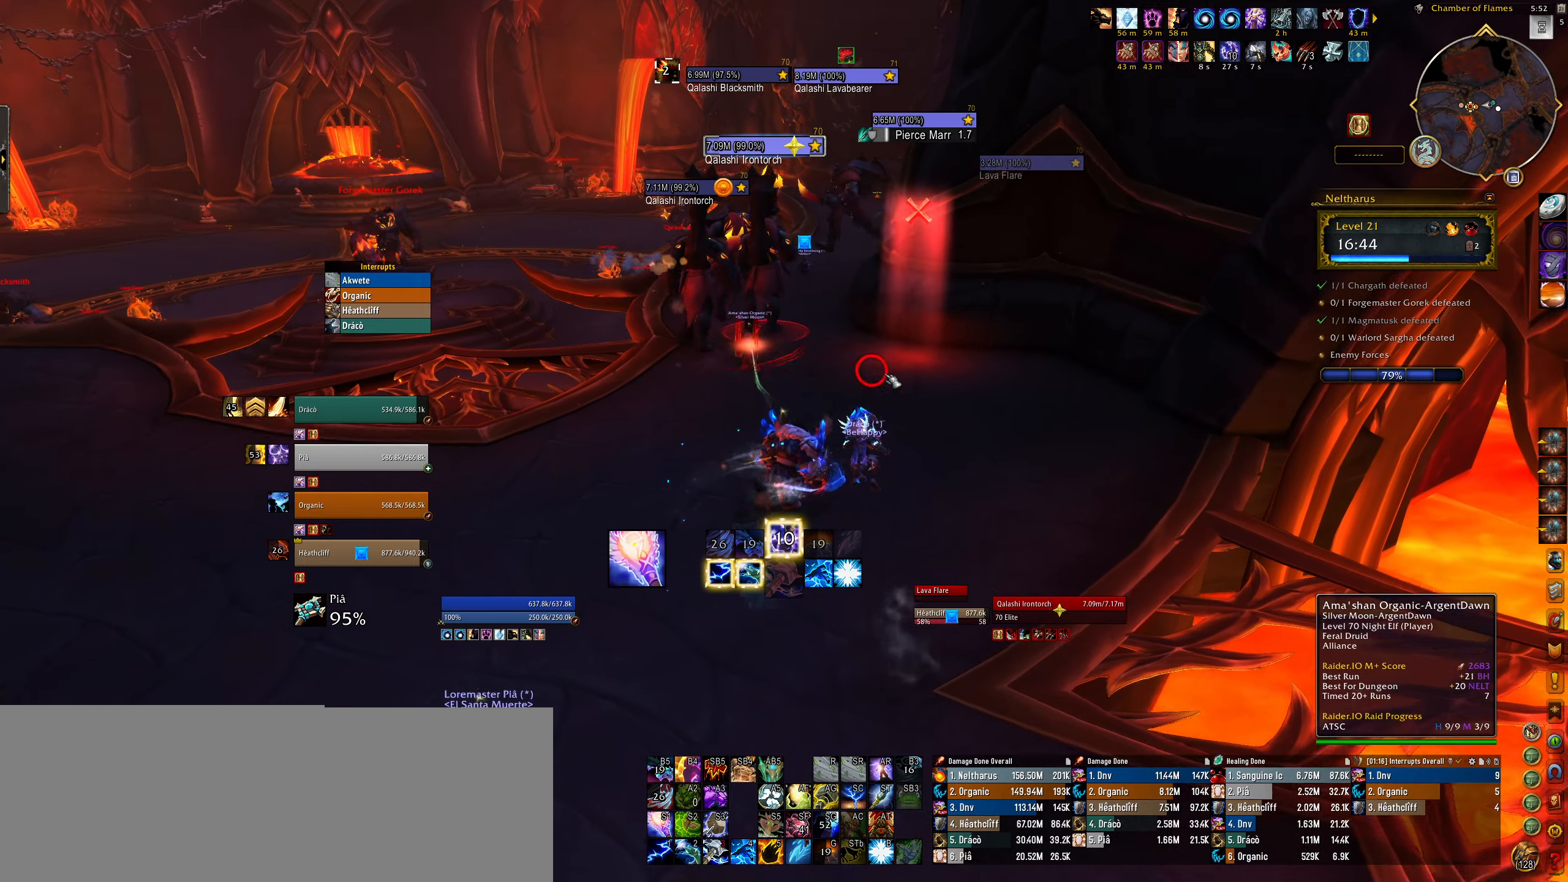
{"keys": ["e", "w"], "mouse": [], "events": []}
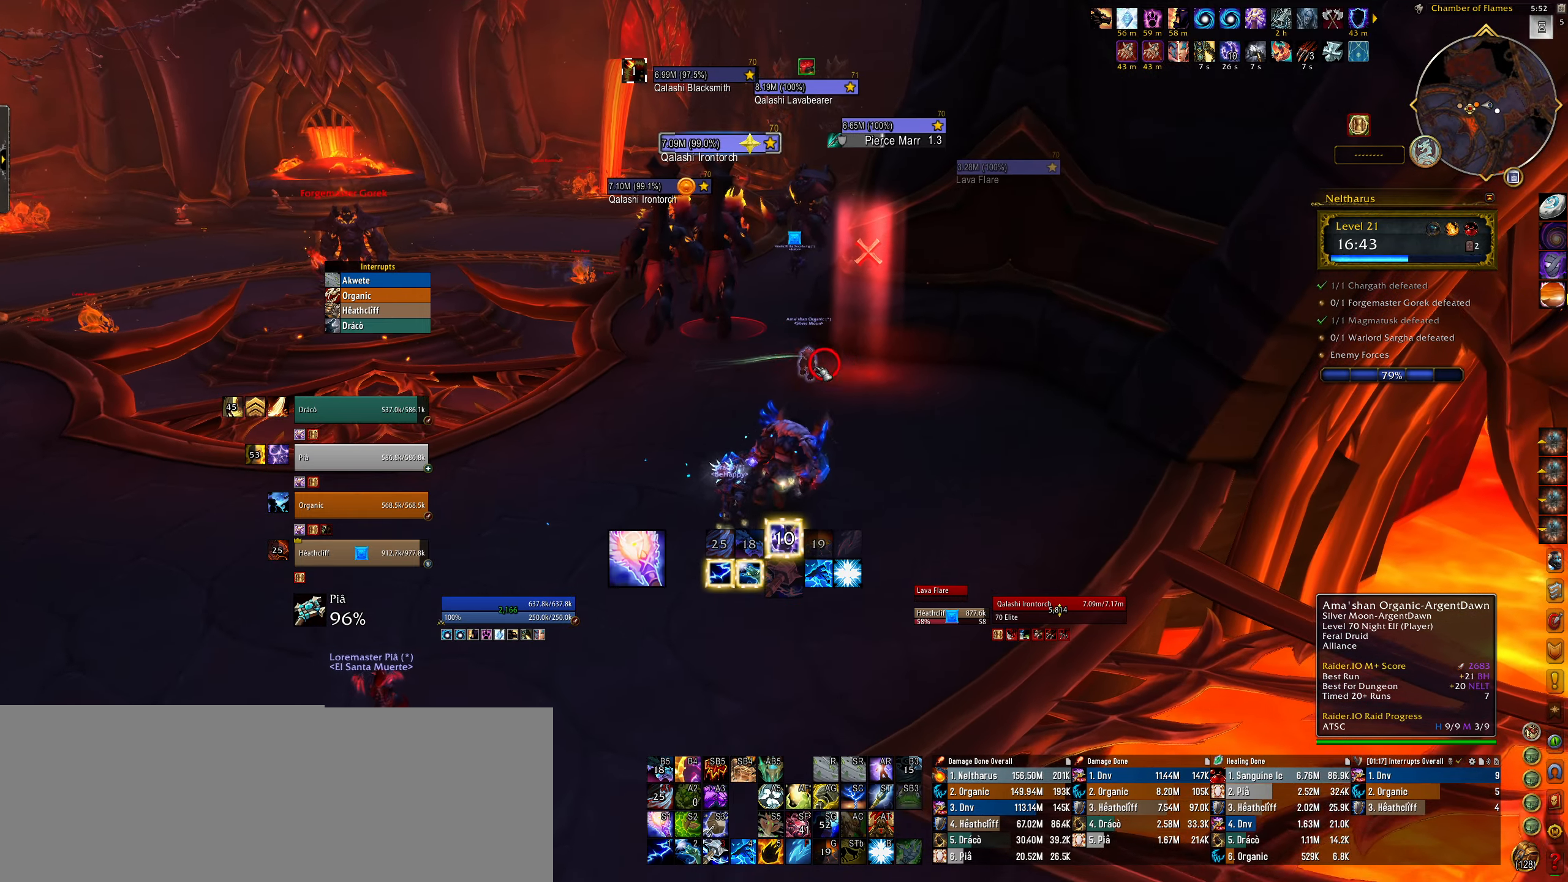
{"keys": ["w"], "mouse": ["left", "right"], "events": [[250, "e", "up"], [367, "mouse_right", "down"], [417, "mouse_left", "down"]]}
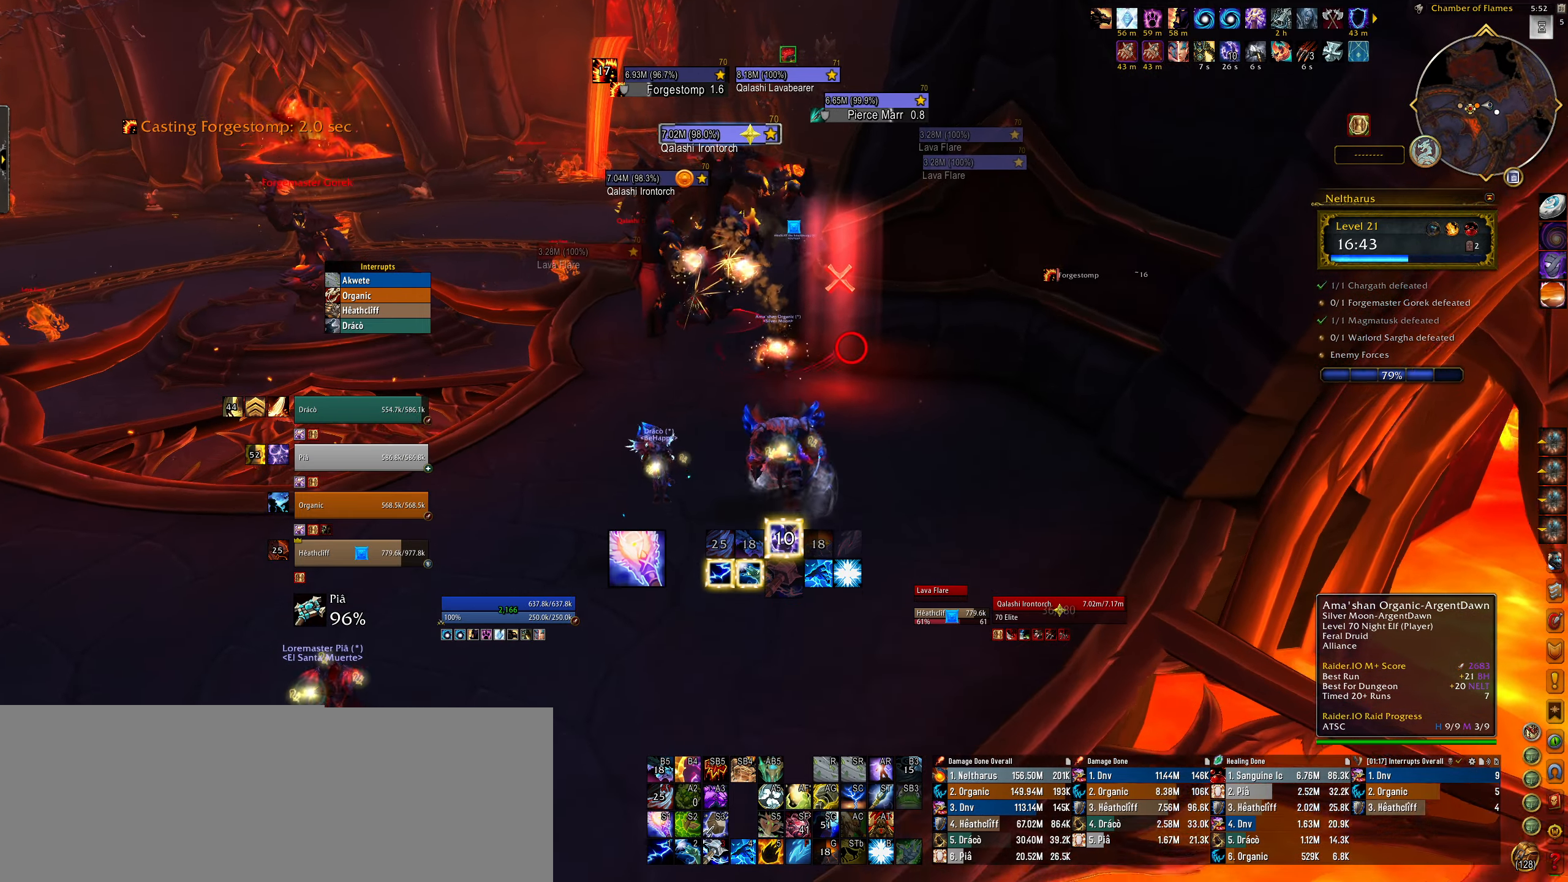
{"keys": [], "mouse": ["left", "right"], "events": [[200, "w", "up"]]}
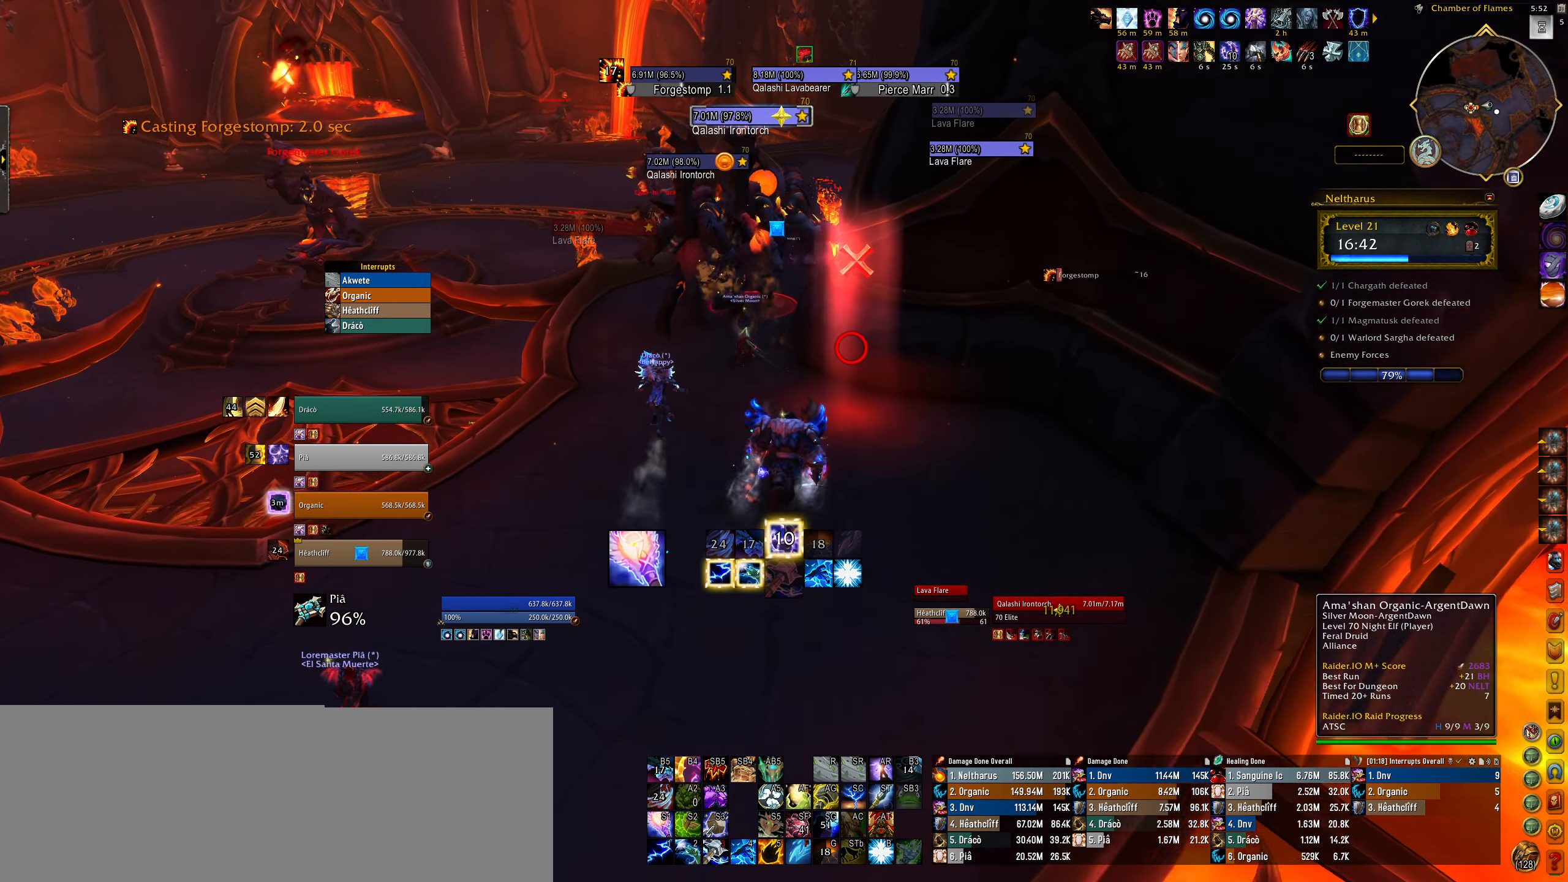
{"keys": ["q"], "mouse": ["left", "right"], "events": [[484, "q", "down"]]}
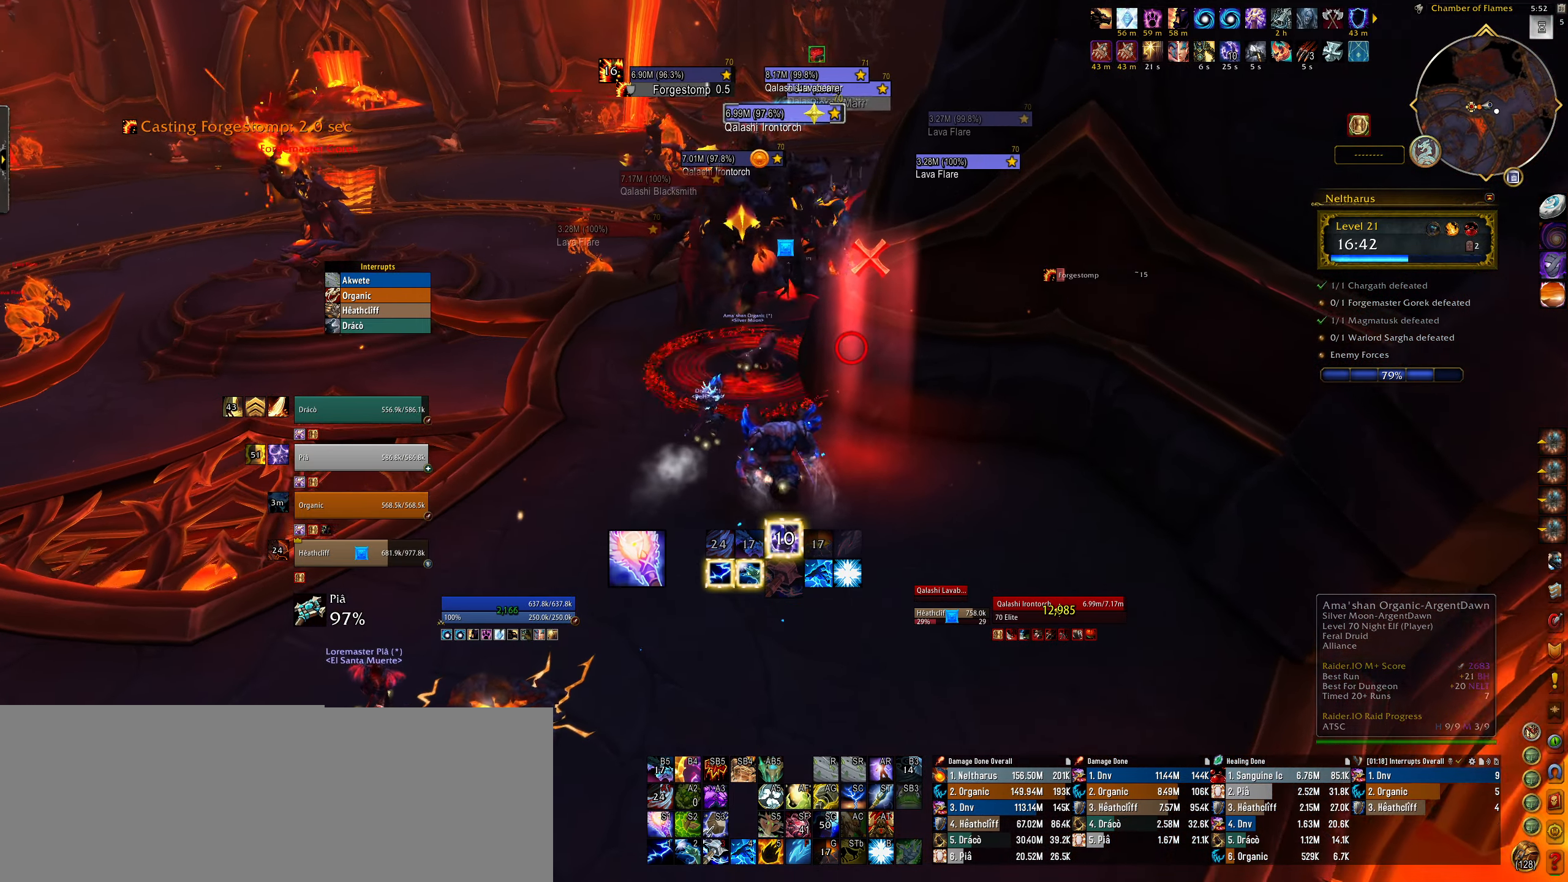
{"keys": ["2", "shift"], "mouse": ["left", "right"], "events": [[100, "q", "up"], [317, "shift", "down"], [450, "2", "down"]]}
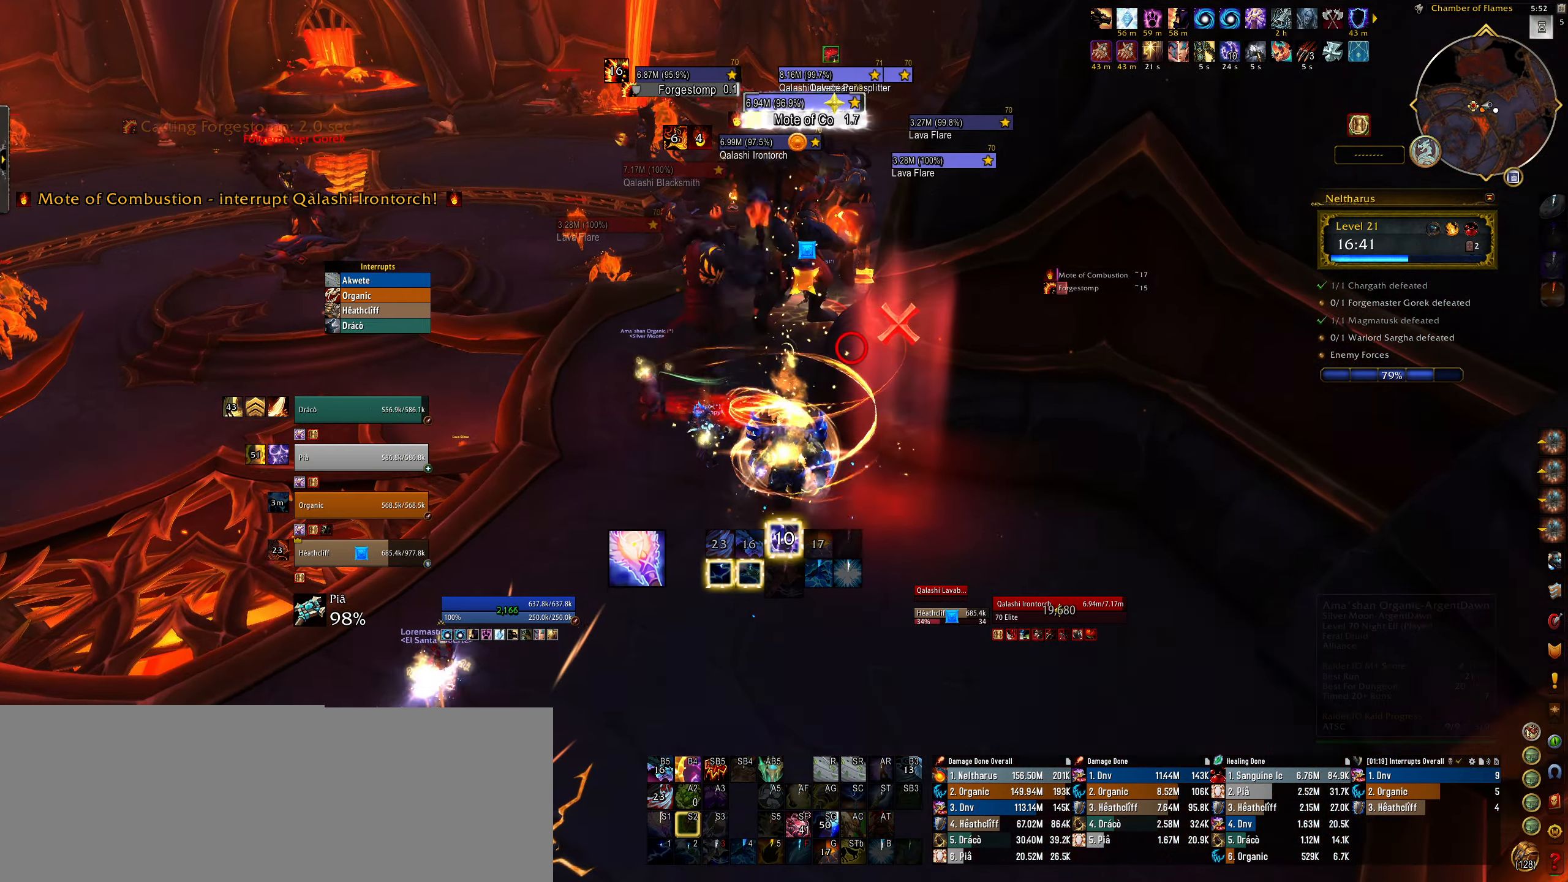
{"keys": ["shift"], "mouse": [], "events": [[50, "2", "up"], [134, "2", "down"], [150, "mouse_left", "up"], [184, "2", "up"], [317, "1", "down"], [334, "mouse_right", "up"], [400, "1", "up"]]}
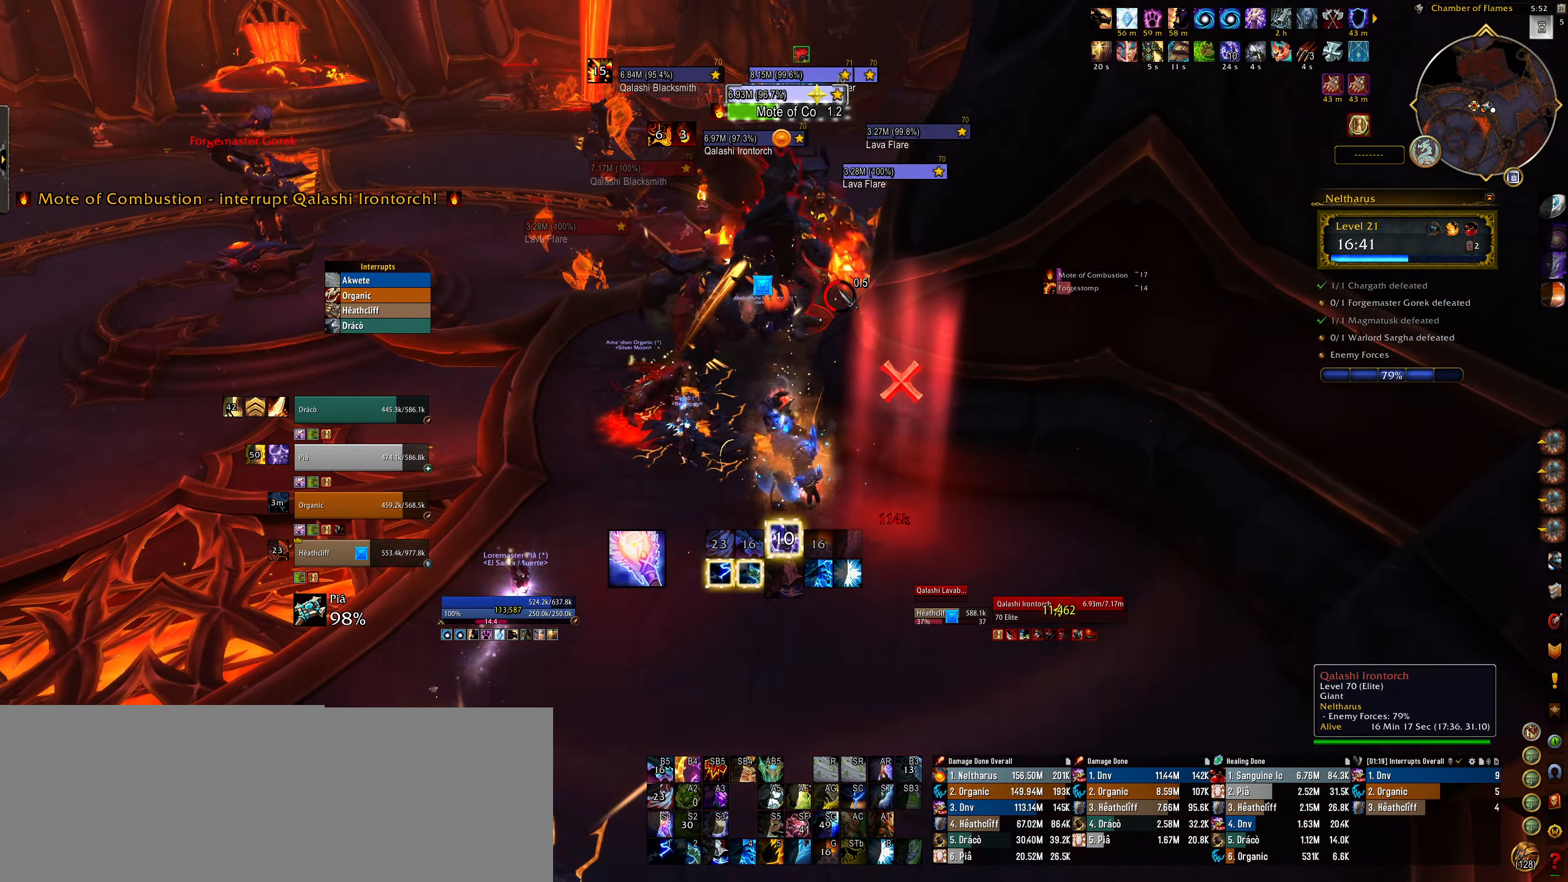
{"keys": ["q"], "mouse": ["right"], "events": [[50, "shift", "up"], [300, "r", "down"], [384, "r", "up"], [400, "mouse_right", "down"], [417, "q", "down"]]}
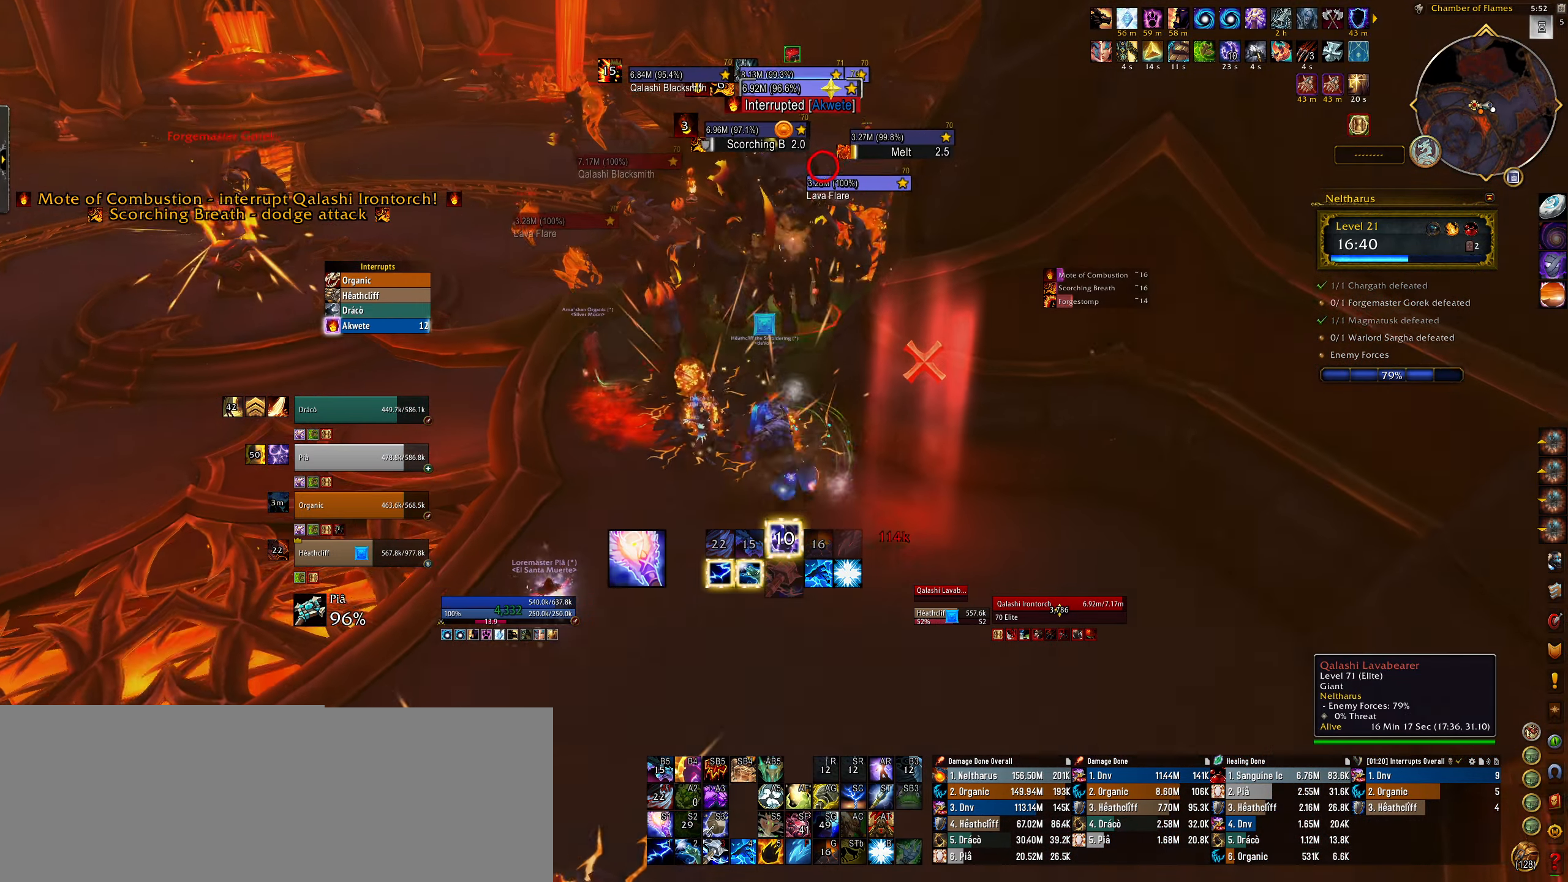
{"keys": ["e"], "mouse": ["right"], "events": [[84, "e", "down"], [84, "q", "up"]]}
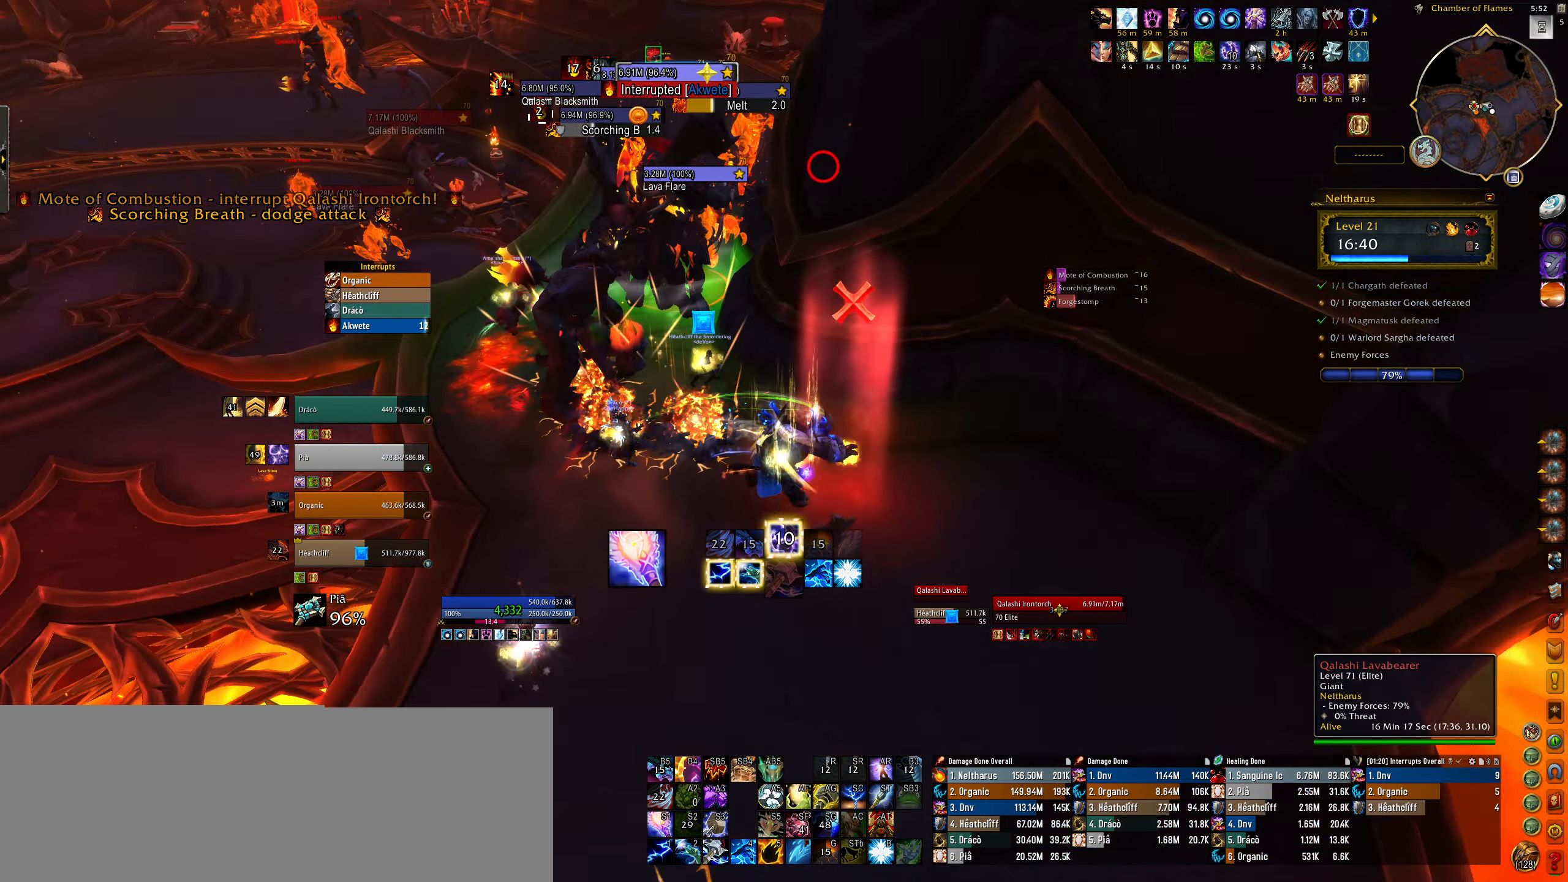
{"keys": [], "mouse": [], "events": [[17, "e", "up"], [84, "mouse_right", "up"]]}
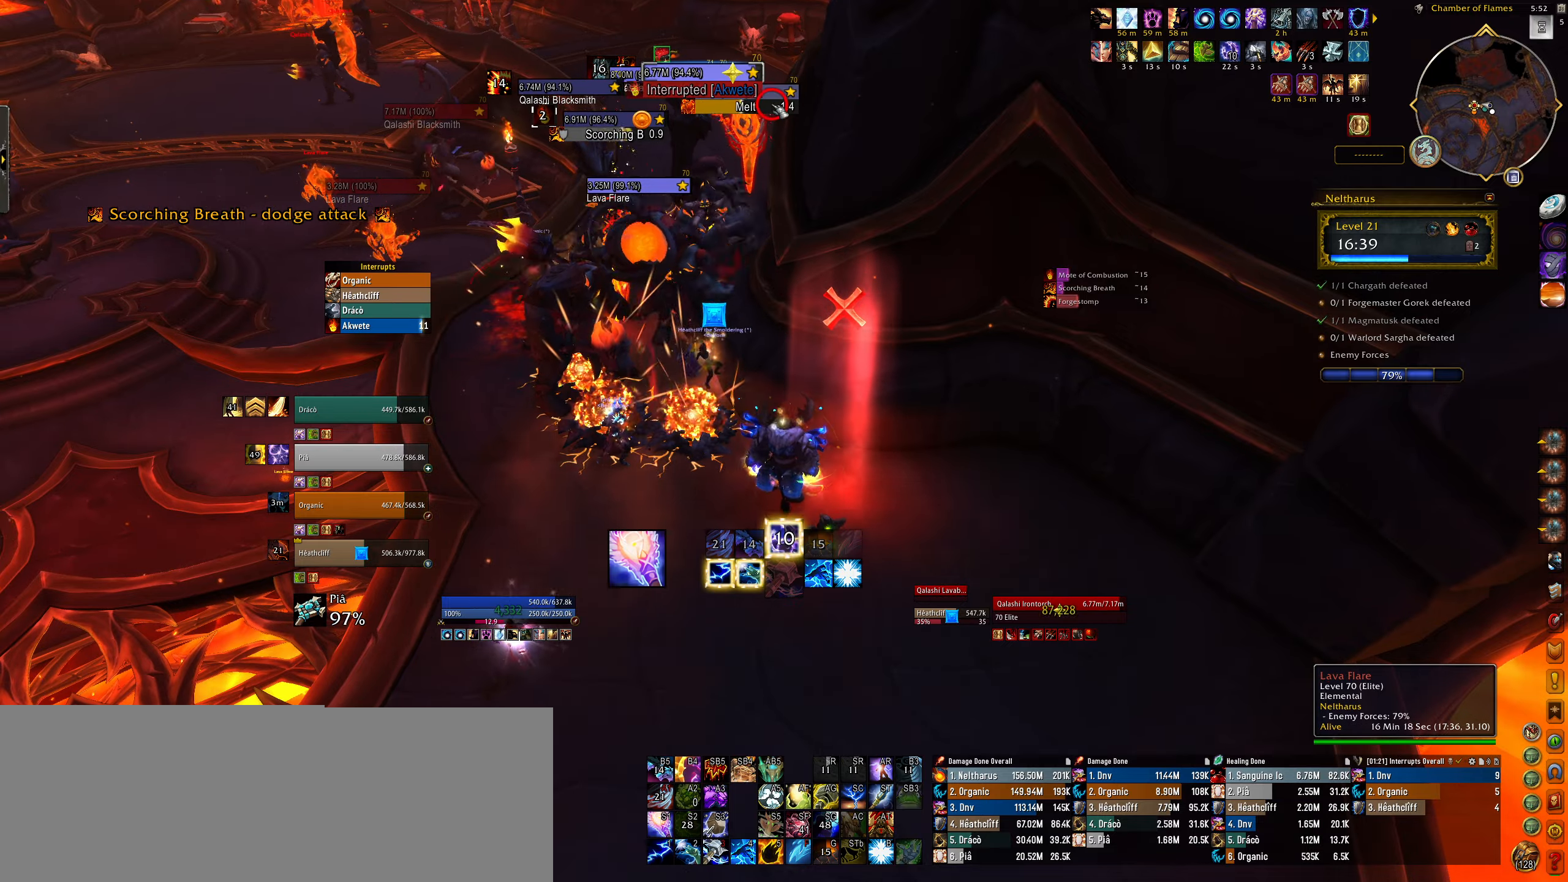
{"keys": ["e"], "mouse": ["right"], "events": [[17, "e", "down"], [100, "mouse_right", "down"]]}
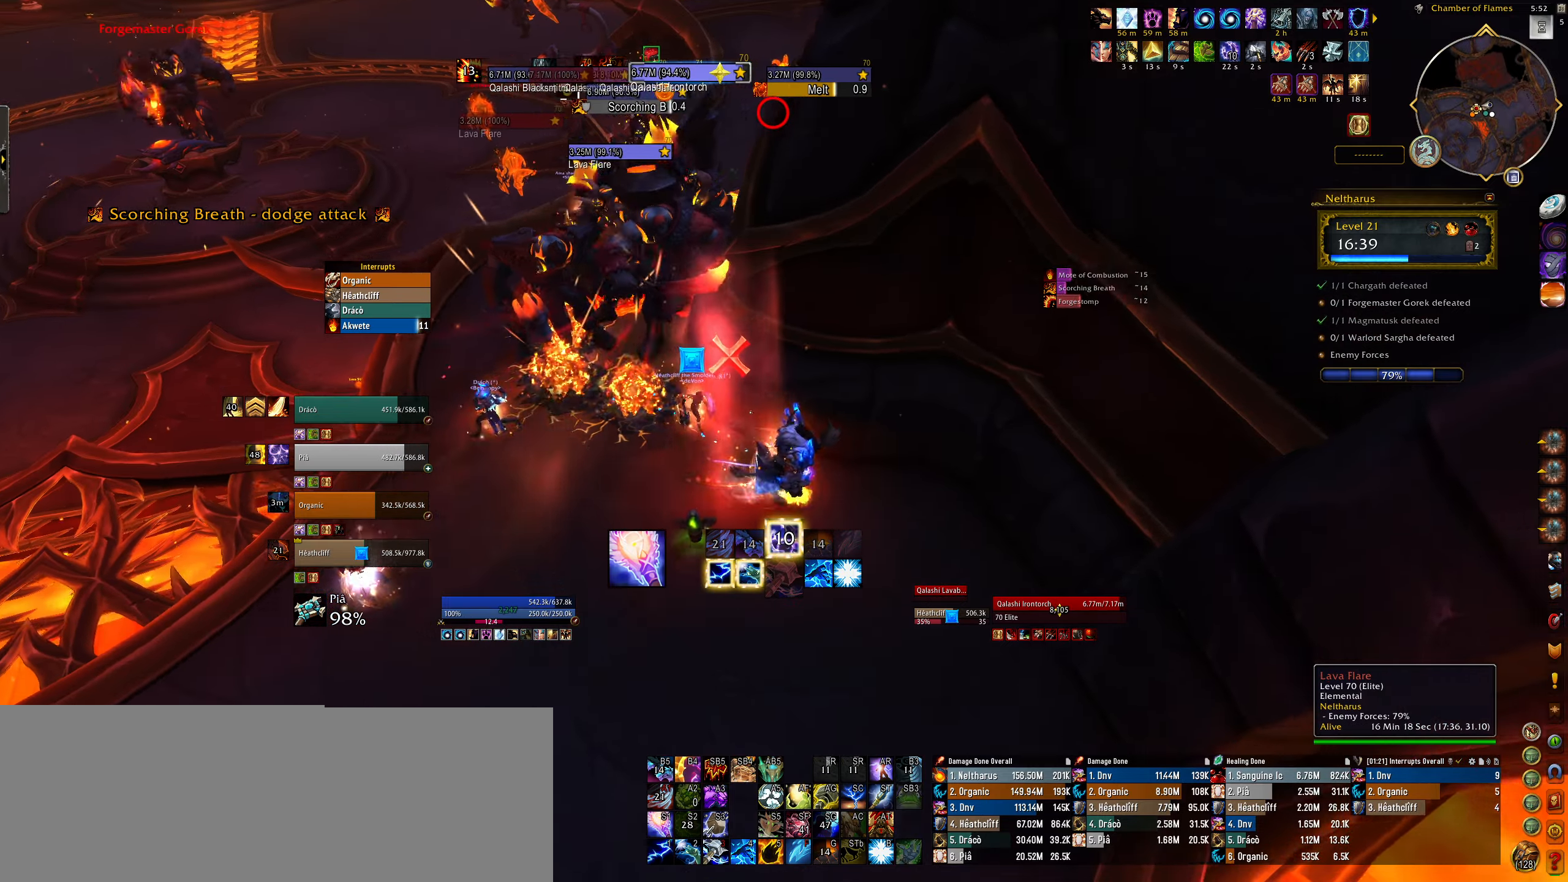
{"keys": [], "mouse": ["left", "right"], "events": [[317, "mouse_left", "down"], [350, "e", "up"]]}
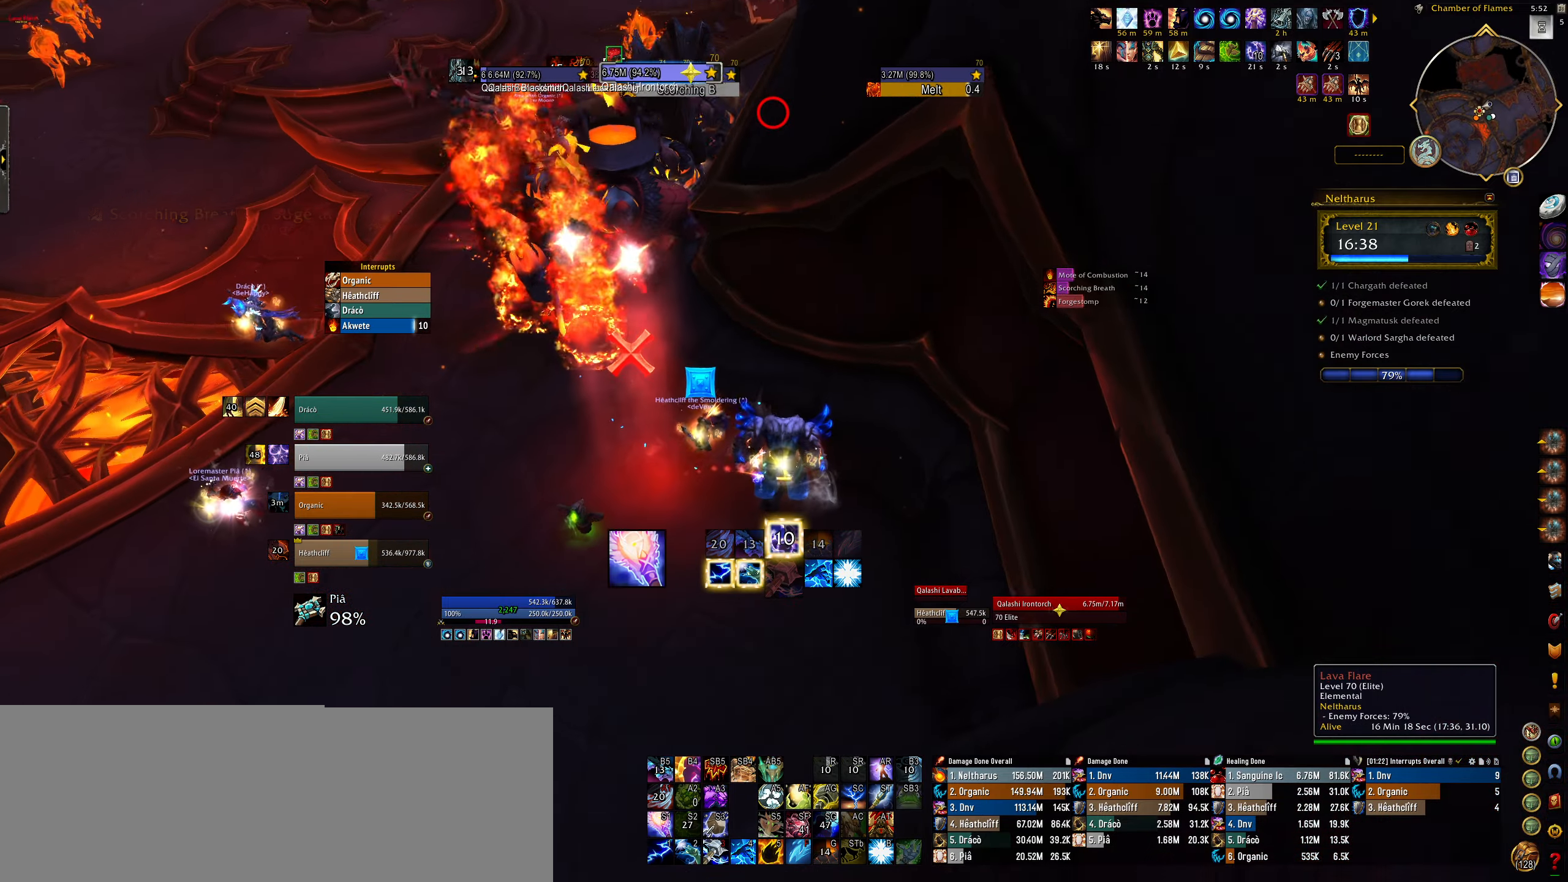
{"keys": [], "mouse": [], "events": [[17, "mouse_left", "up"], [50, "mouse_right", "up"], [400, "mouse_right", "down"], [500, "mouse_right", "up"]]}
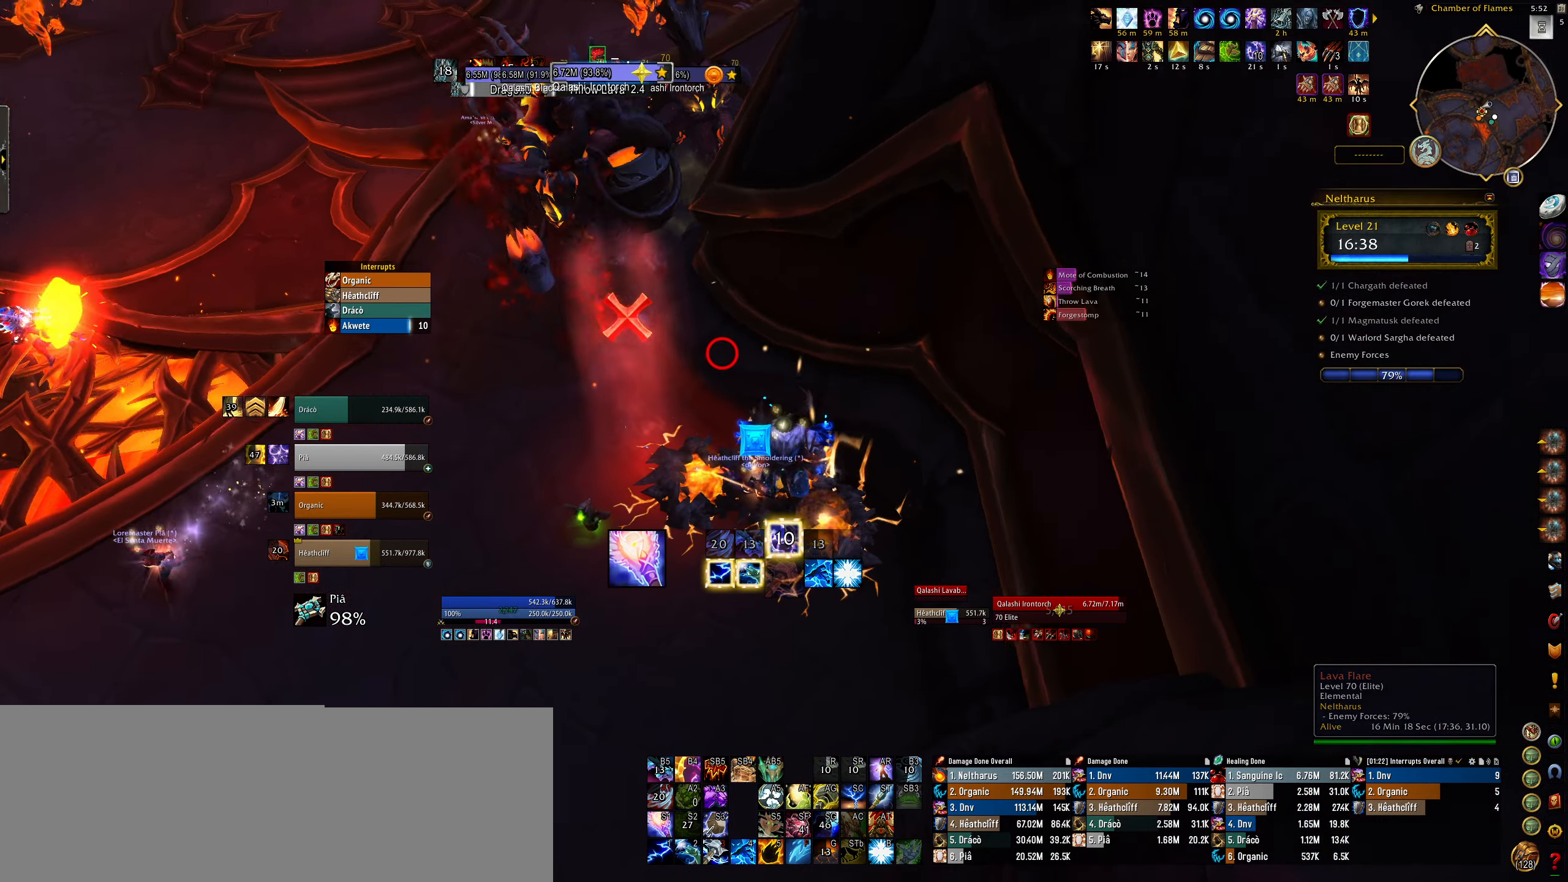
{"keys": [], "mouse": [], "events": [[67, "mouse_right", "down"], [150, "mouse_right", "up"]]}
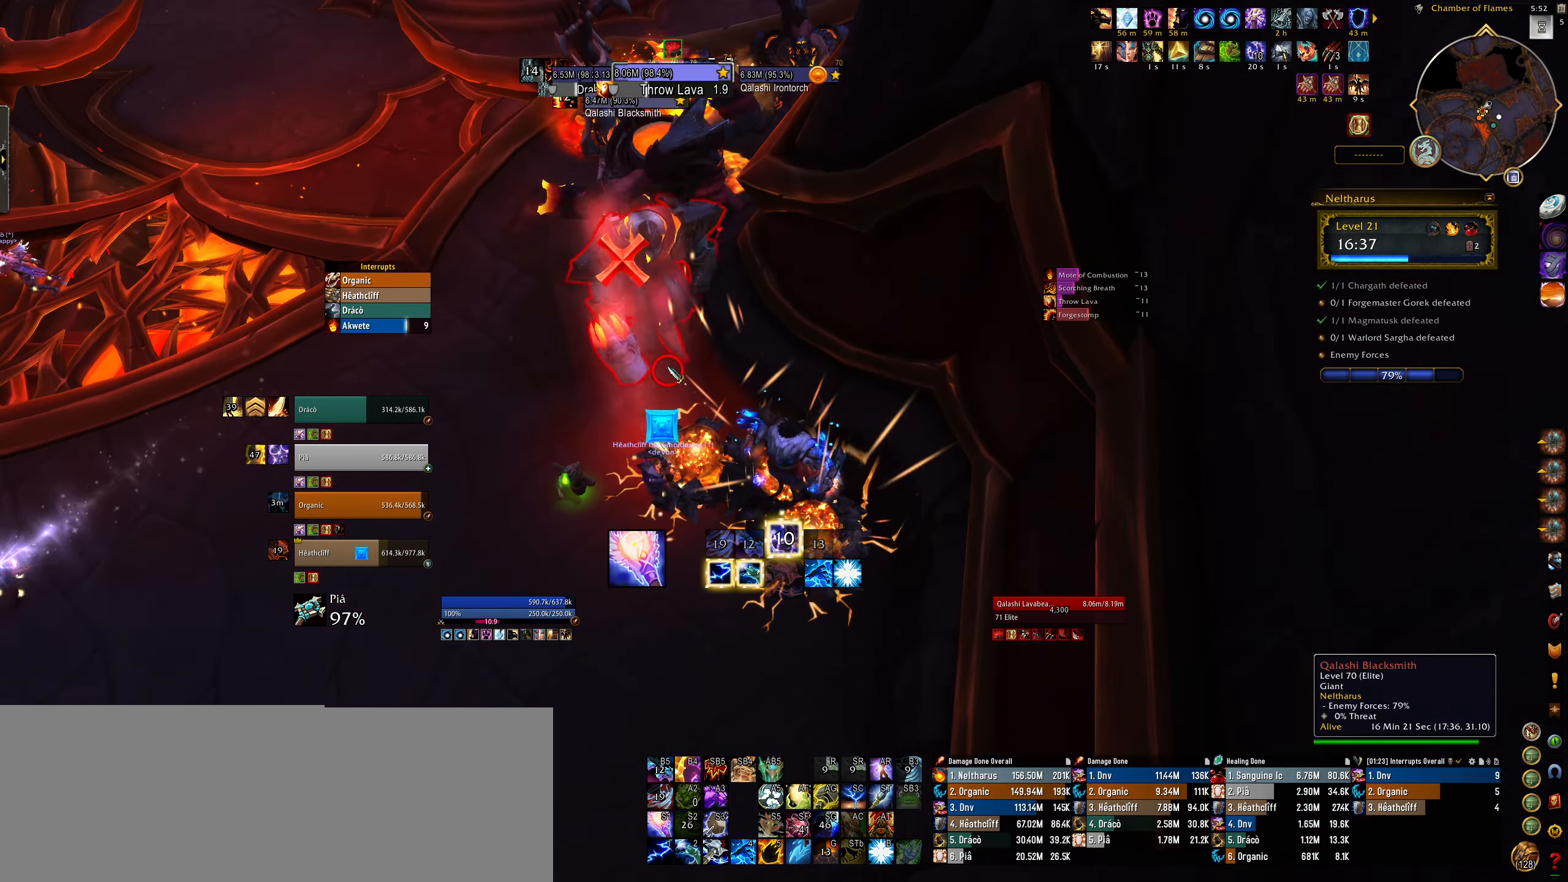
{"keys": [], "mouse": ["left"], "events": [[100, "shift", "down"], [150, "t", "down"], [267, "t", "up"], [317, "shift", "up"], [434, "mouse_left", "down"]]}